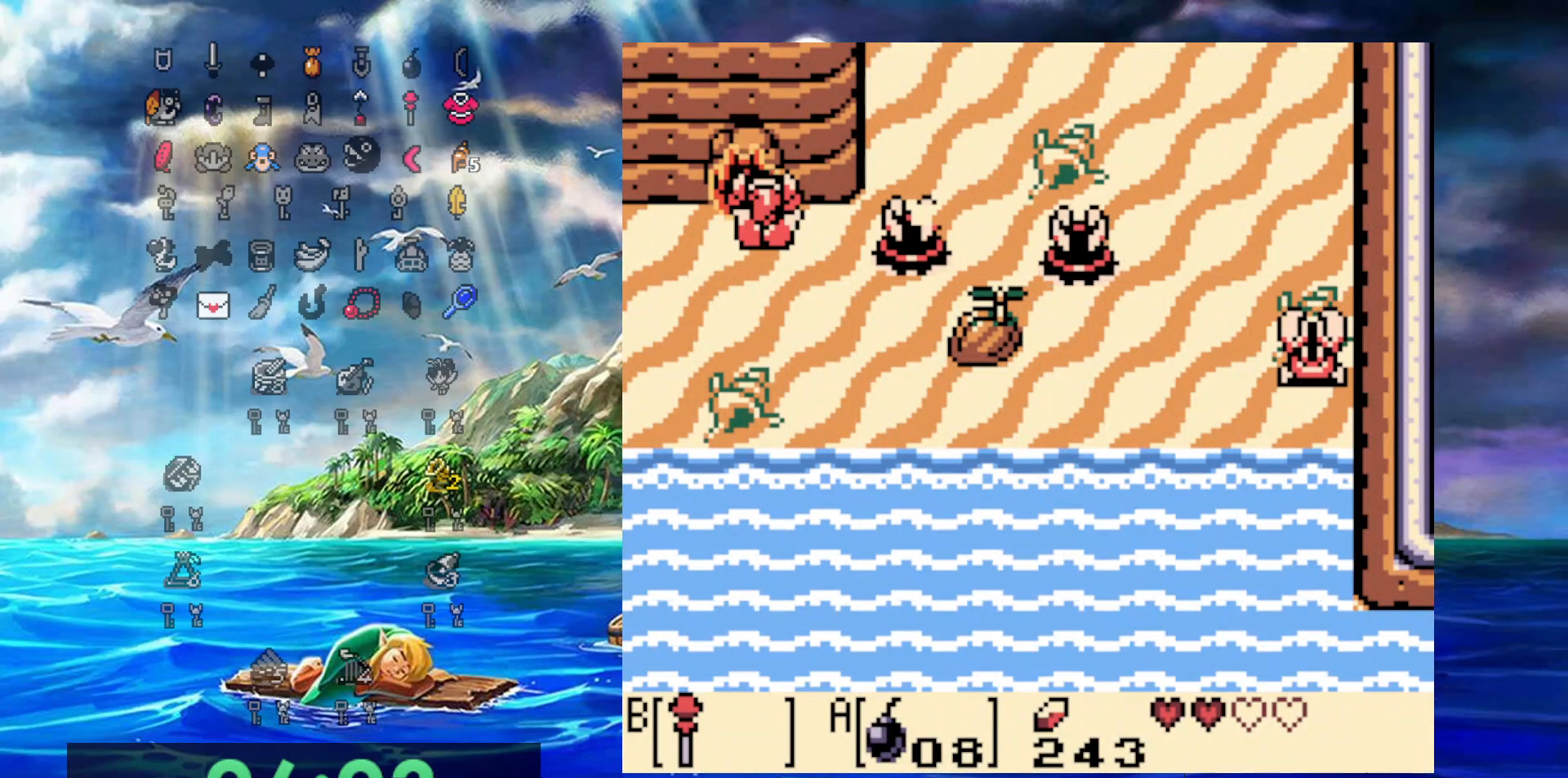
Gameplay with a controller (Nintendo layout); each line is a JSON object with the inputs held at the frame after it (dt_ms = milliseconds from this image to that frame). "events" lists button and stick changes between this image and that frame as [ms after this image, input, new state], when the widget could be followed in between. Not read: L3 R3.
{"dt_ms": 500, "buttons": ["DPAD_LEFT"], "events": [[33, "B", "down"], [117, "B", "up"], [200, "B", "down"], [317, "B", "up"], [317, "DPAD_LEFT", "down"]]}
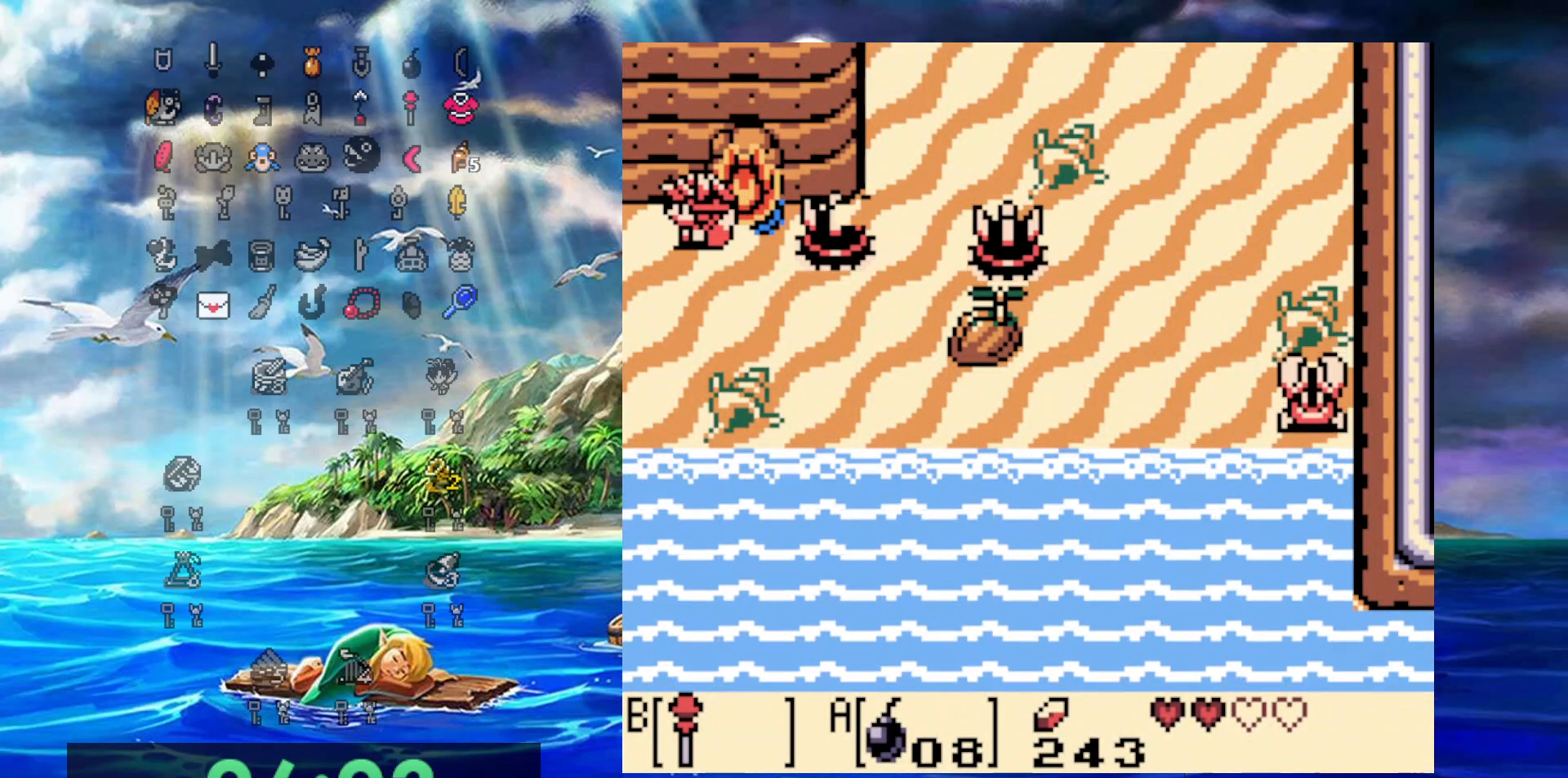
{"dt_ms": 500, "buttons": [], "events": [[17, "DPAD_LEFT", "up"], [250, "DPAD_RIGHT", "down"], [300, "DPAD_RIGHT", "up"], [400, "B", "down"], [500, "B", "up"]]}
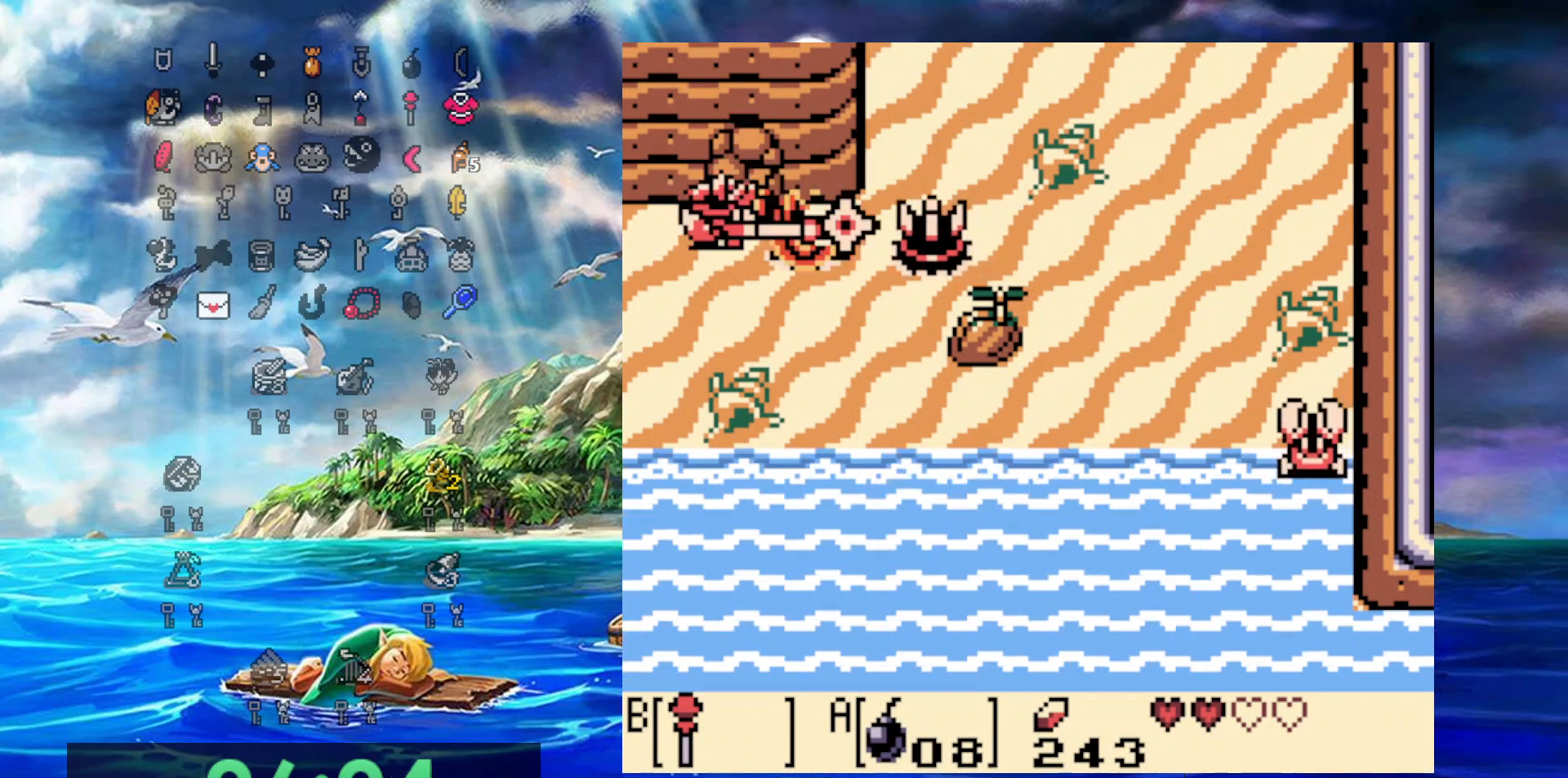
{"dt_ms": 500, "buttons": [], "events": [[83, "B", "down"], [183, "B", "up"], [250, "B", "down"], [350, "B", "up"]]}
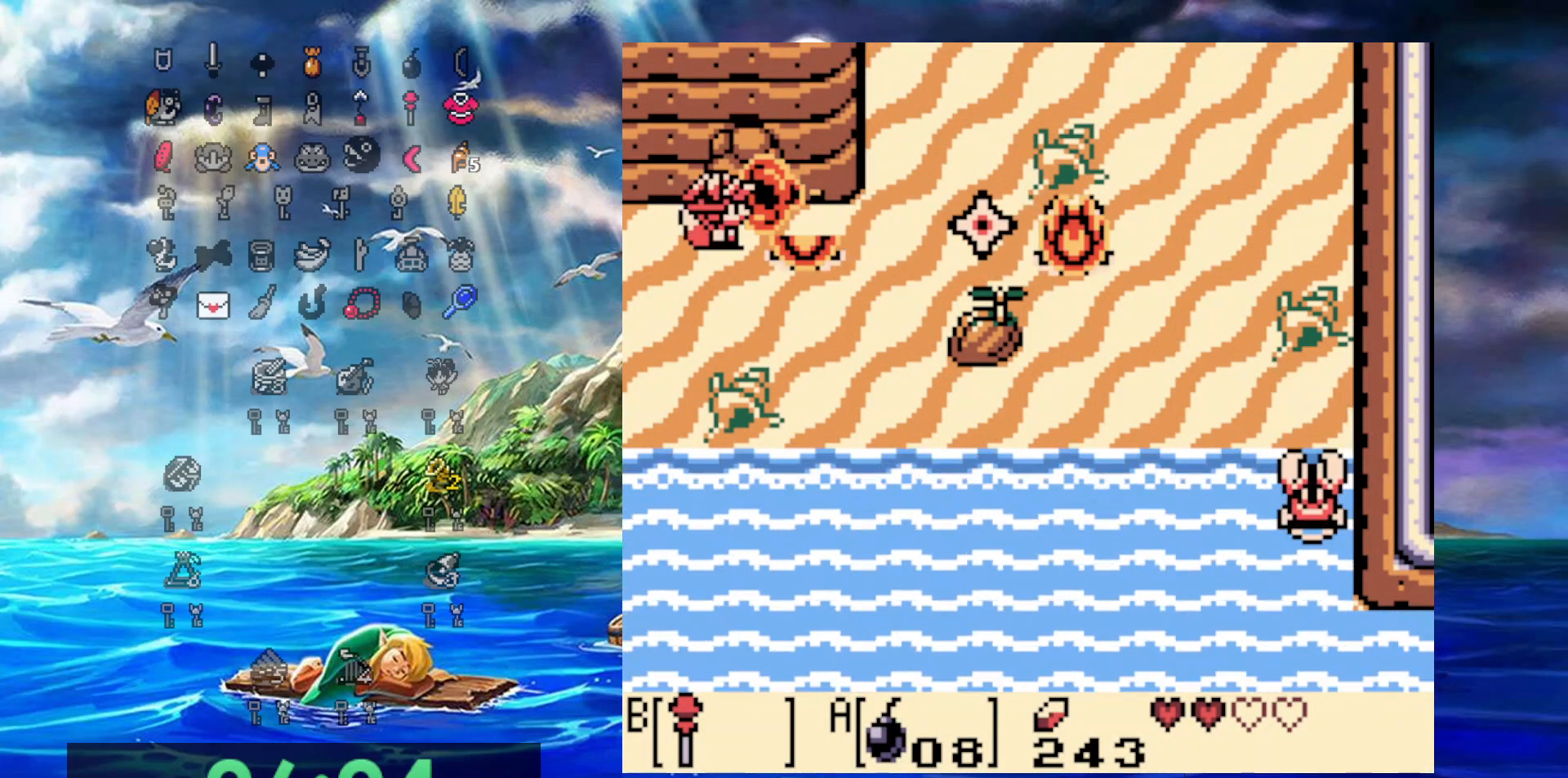
{"dt_ms": 500, "buttons": [], "events": [[200, "DPAD_RIGHT", "down"], [450, "DPAD_RIGHT", "up"]]}
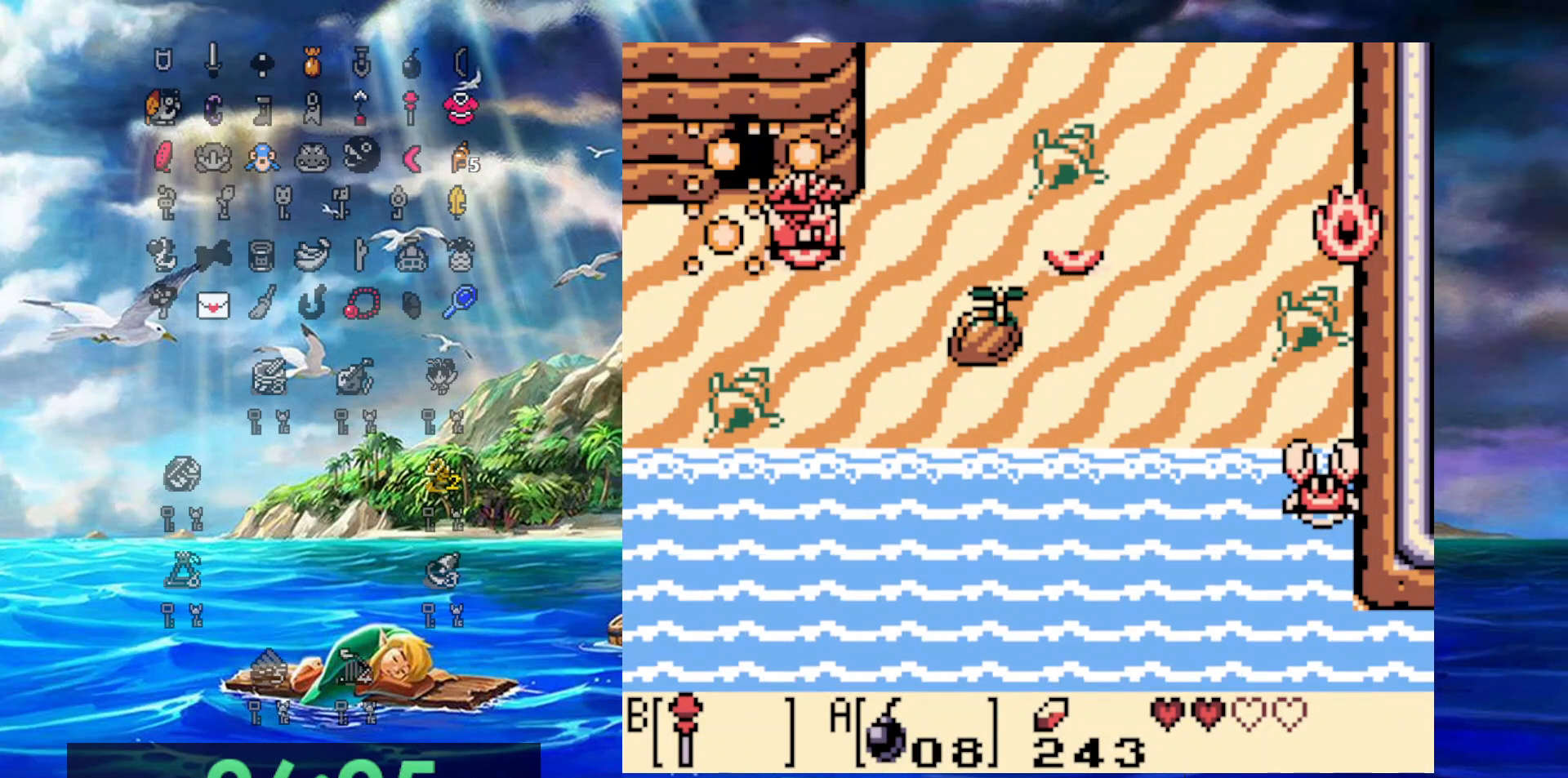
{"dt_ms": 500, "buttons": ["DPAD_UP"], "events": [[100, "DPAD_LEFT", "down"], [217, "DPAD_UP", "down"], [317, "DPAD_LEFT", "up"]]}
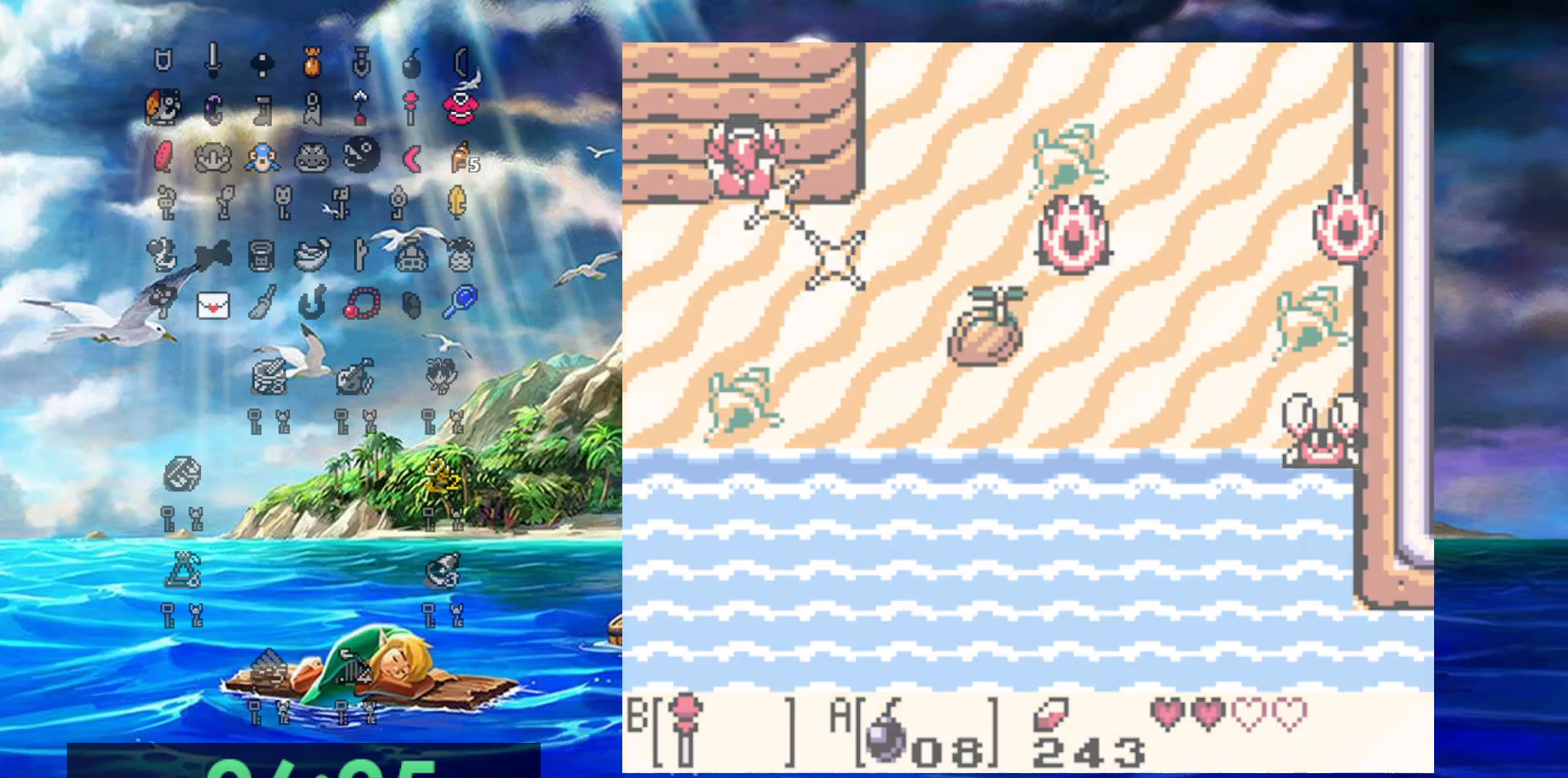
{"dt_ms": 500, "buttons": ["DPAD_UP"], "events": []}
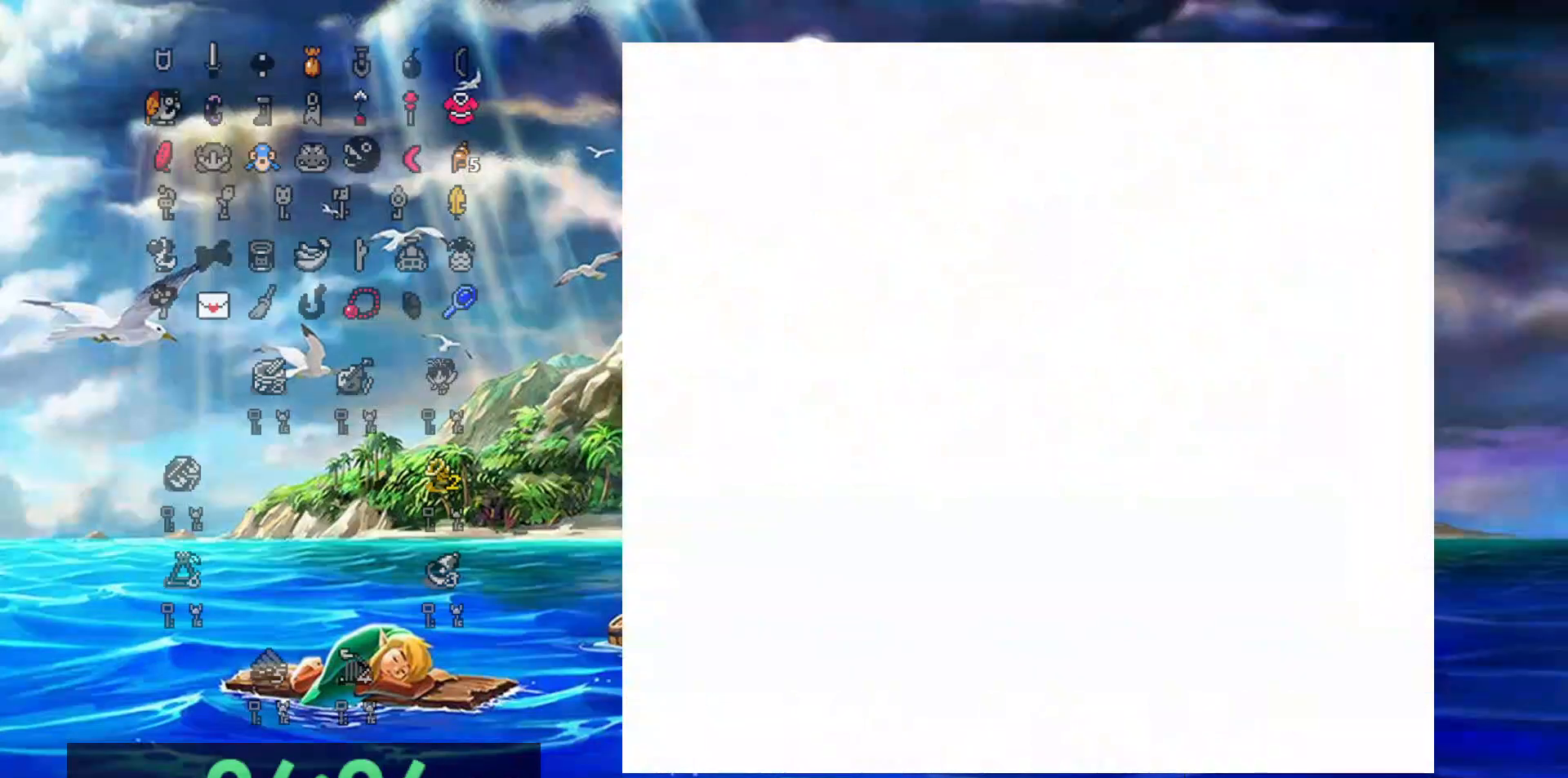
{"dt_ms": 500, "buttons": ["DPAD_UP"], "events": []}
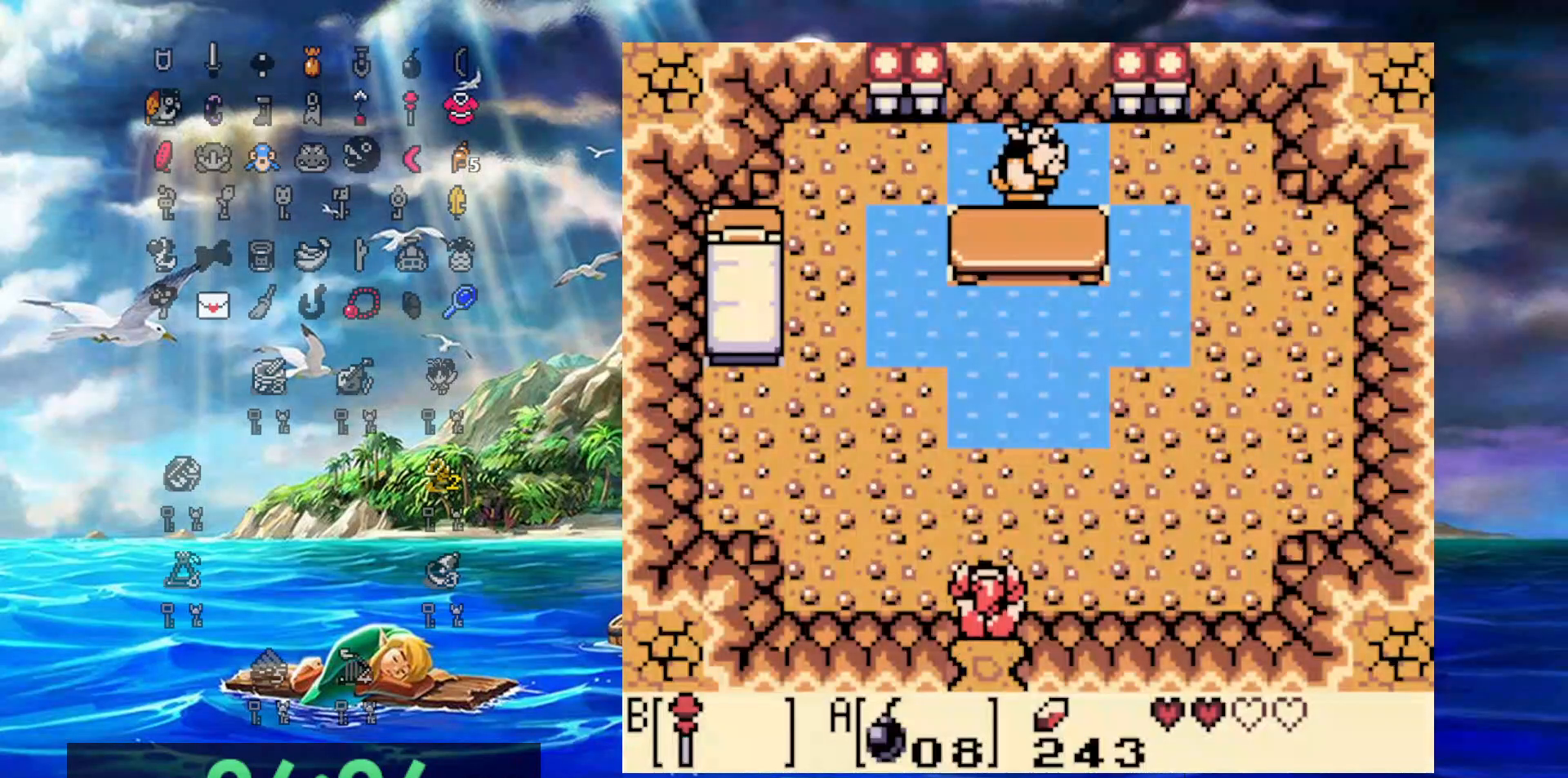
{"dt_ms": 500, "buttons": ["DPAD_UP"], "events": [[233, "DPAD_RIGHT", "down"], [433, "DPAD_RIGHT", "up"]]}
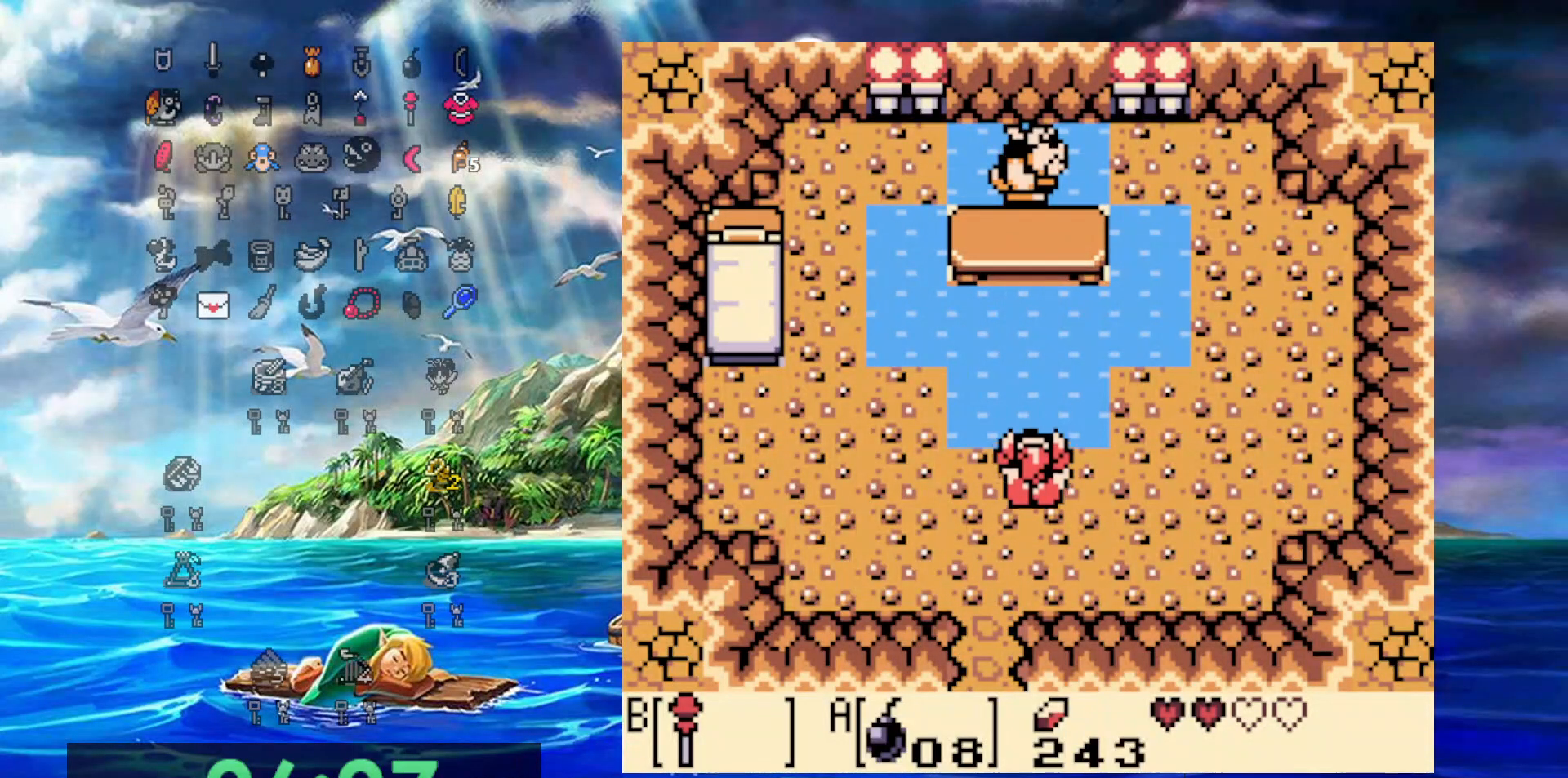
{"dt_ms": 500, "buttons": ["DPAD_UP"], "events": []}
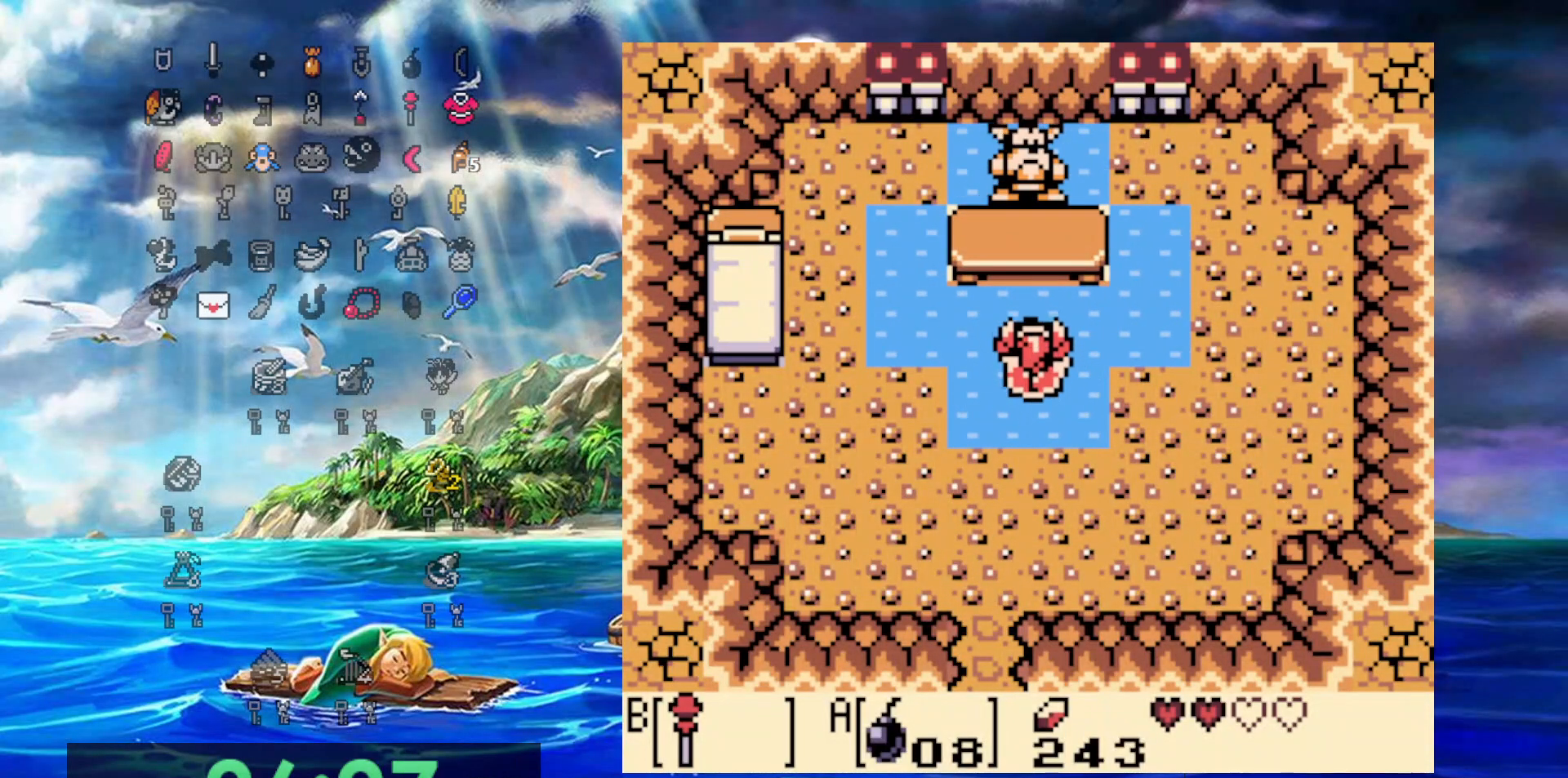
{"dt_ms": 500, "buttons": ["A"], "events": [[300, "A", "down"], [400, "DPAD_UP", "up"]]}
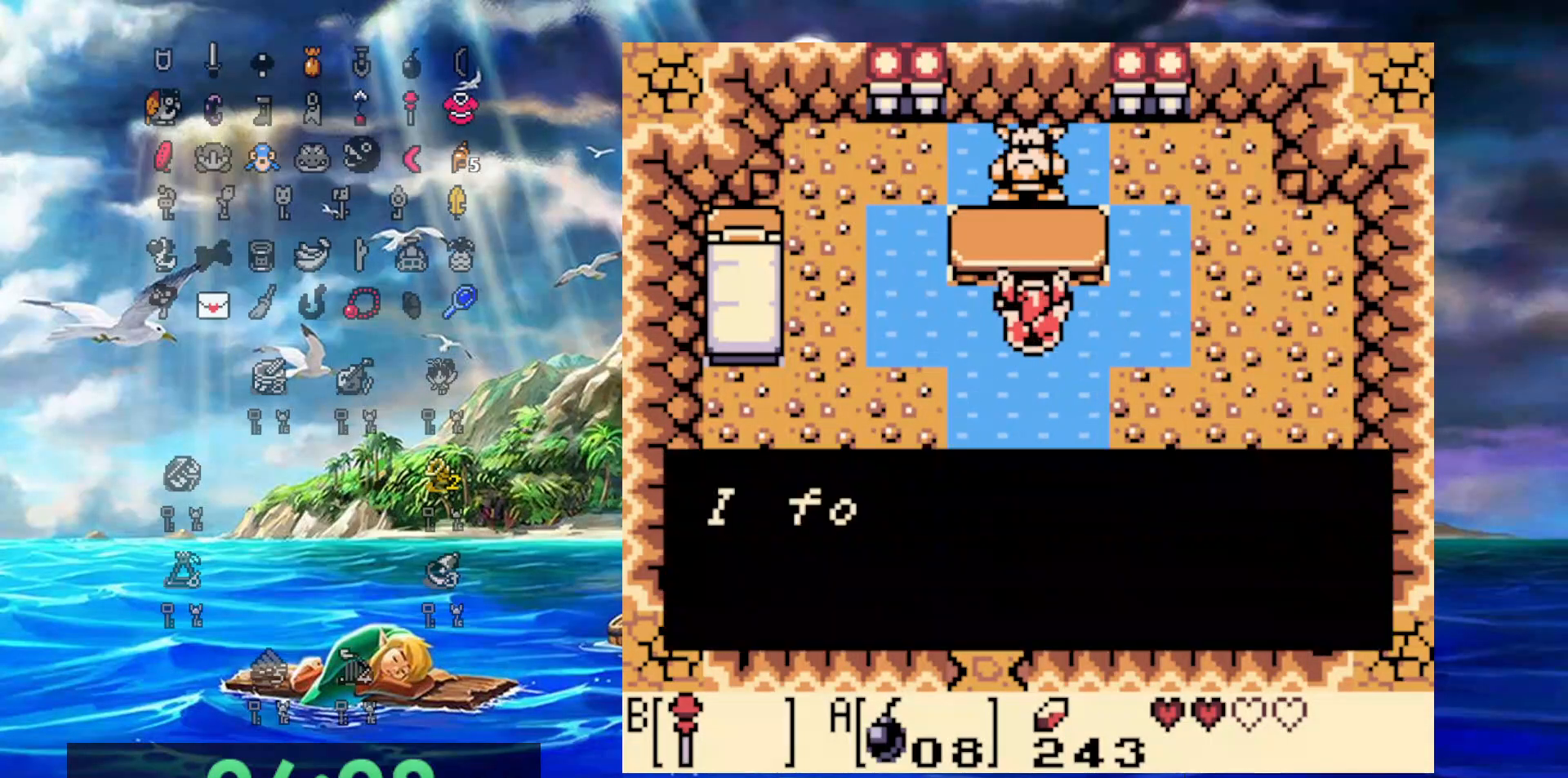
{"dt_ms": 500, "buttons": ["A"], "events": [[267, "A", "up"], [500, "A", "down"]]}
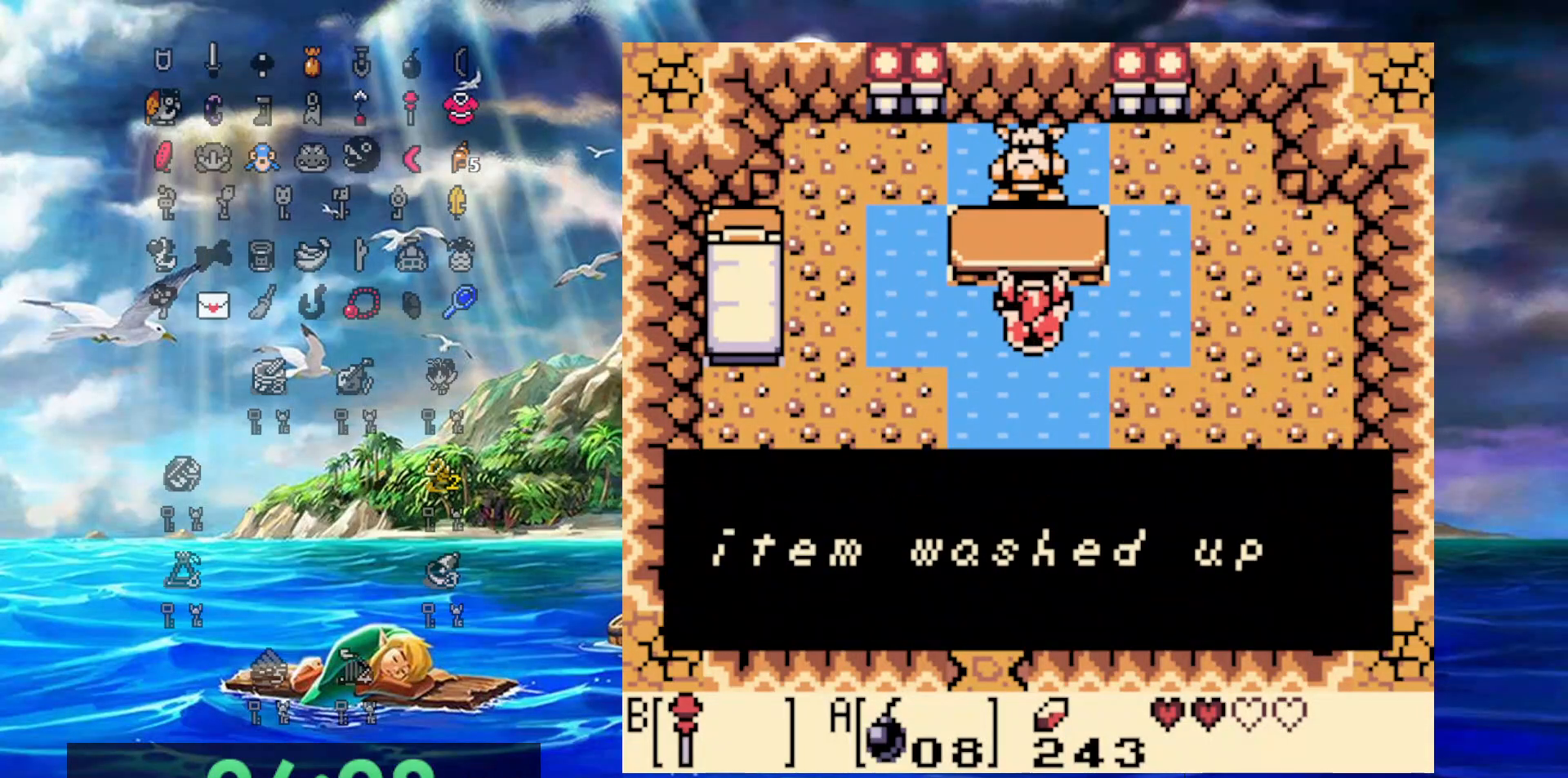
{"dt_ms": 500, "buttons": [], "events": [[183, "A", "up"]]}
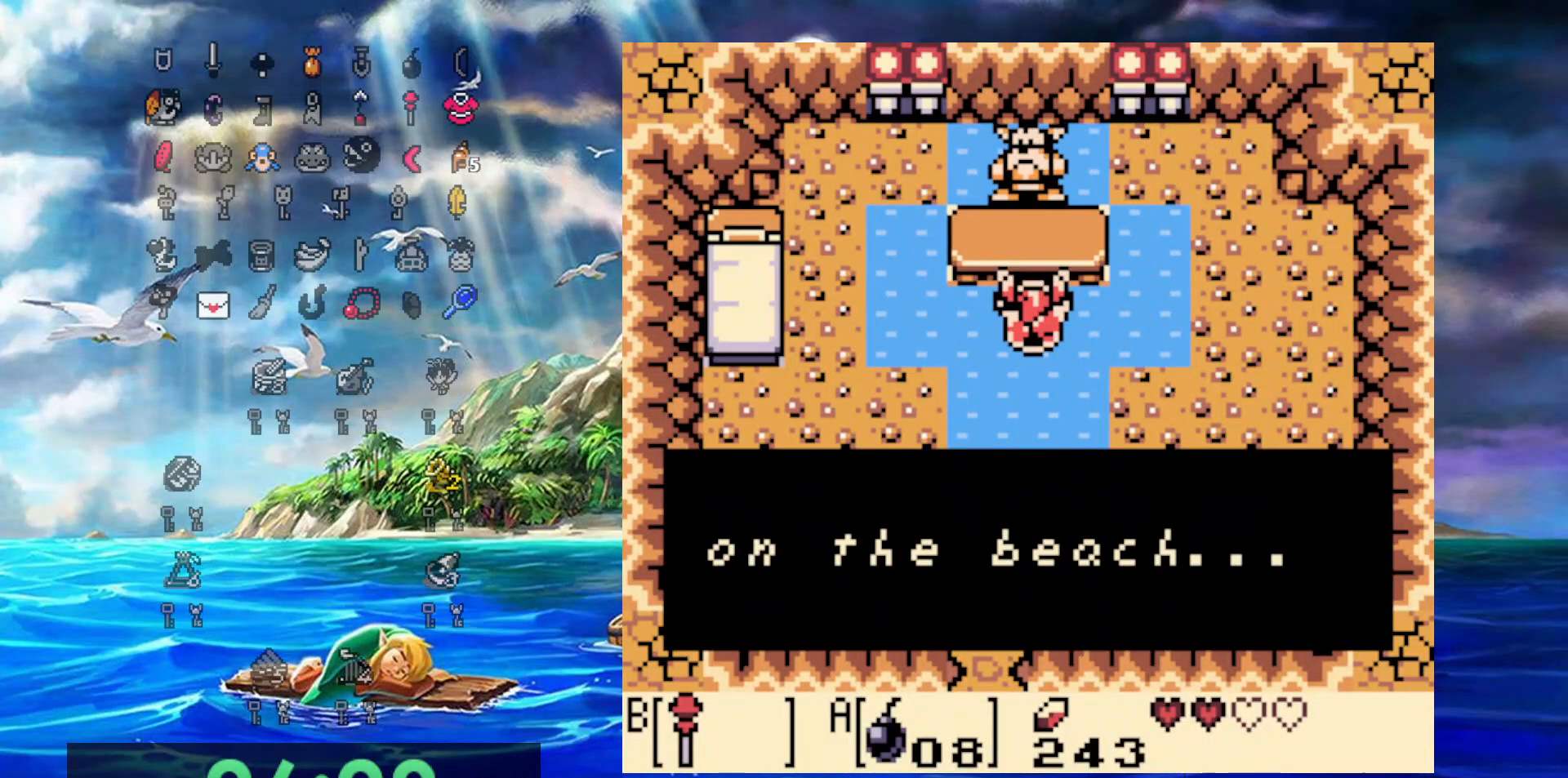
{"dt_ms": 500, "buttons": ["A"], "events": [[17, "A", "down"], [233, "A", "up"], [400, "A", "down"]]}
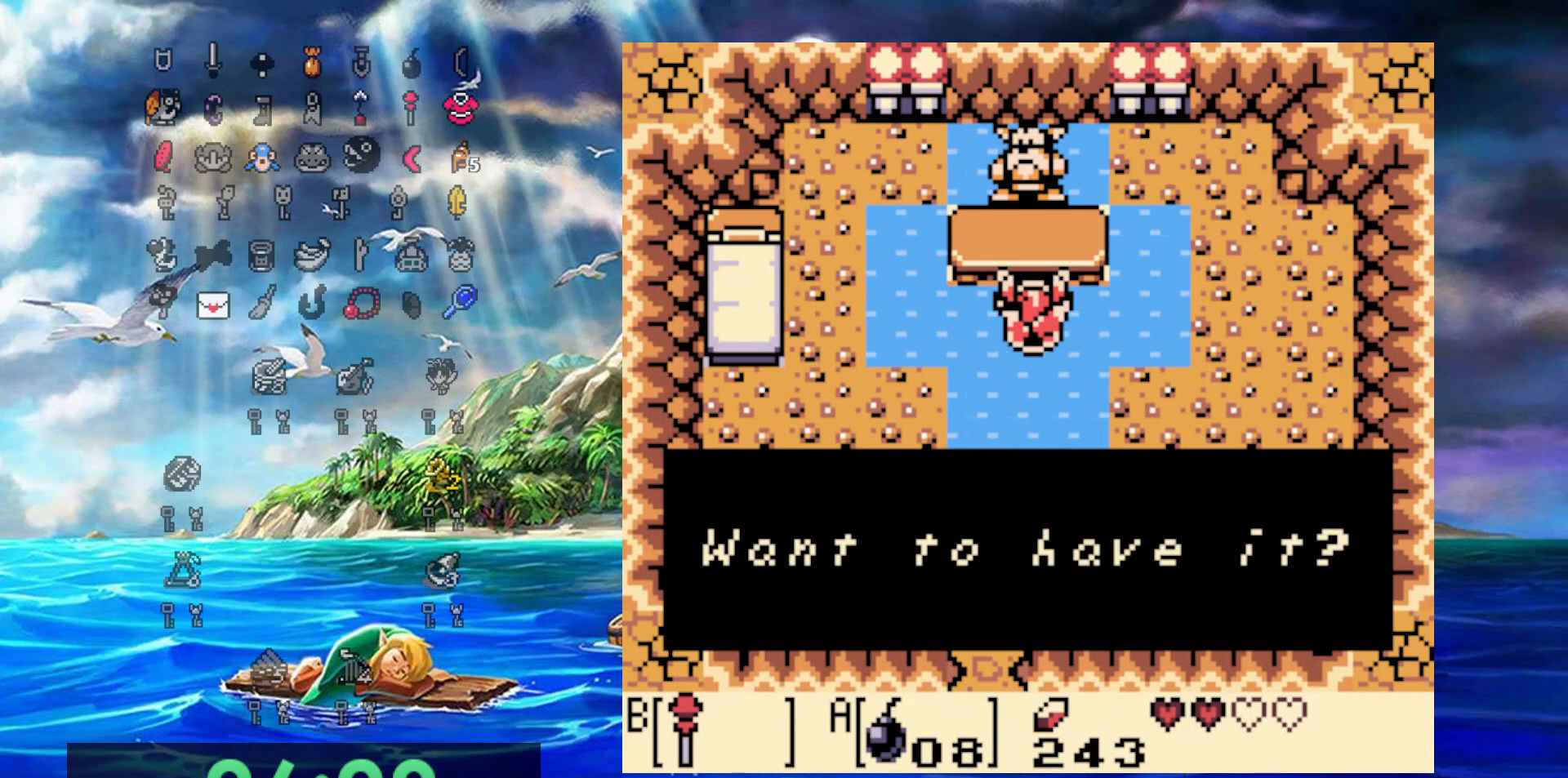
{"dt_ms": 500, "buttons": [], "events": [[167, "A", "up"], [333, "A", "down"], [500, "A", "up"]]}
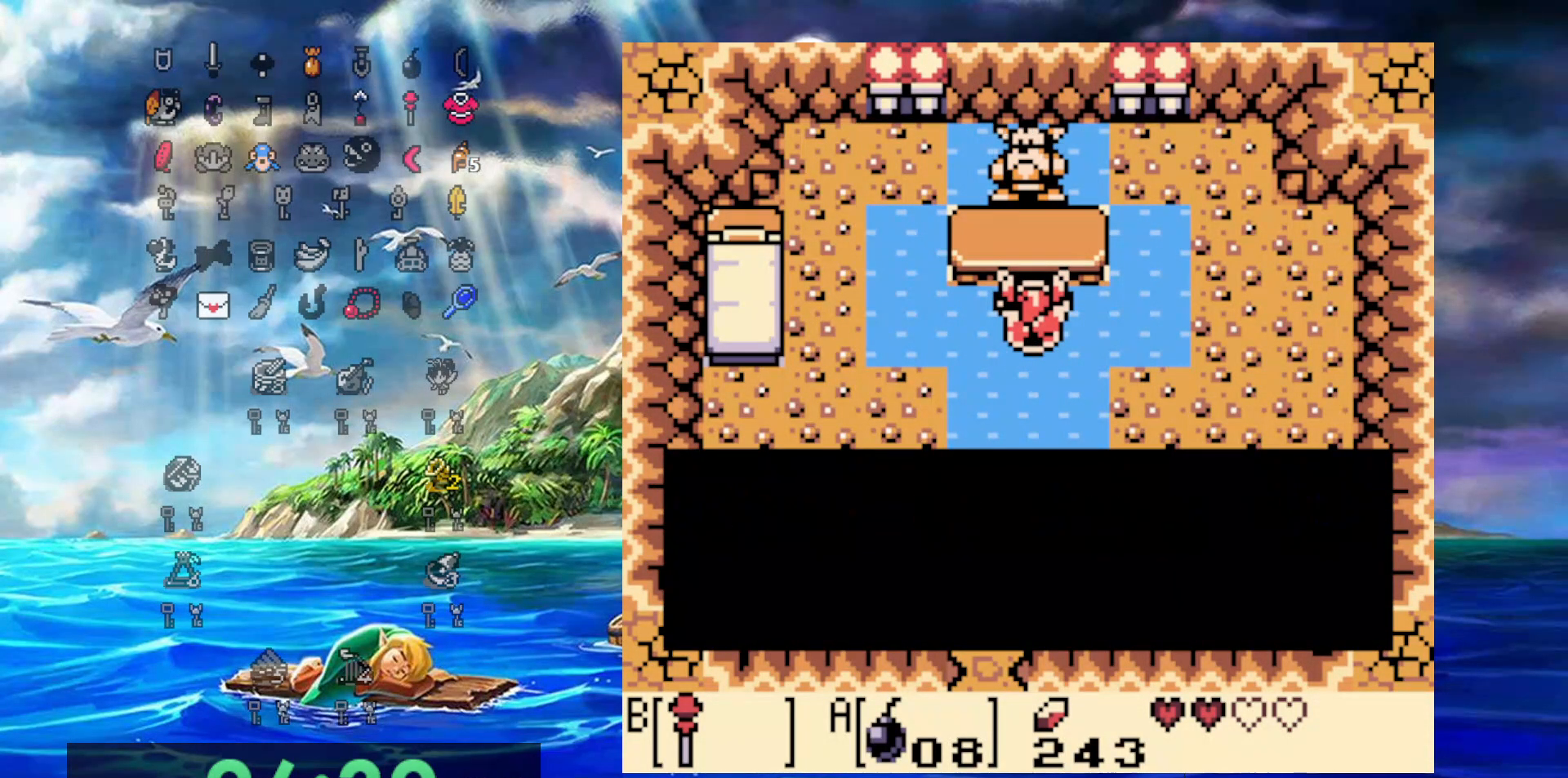
{"dt_ms": 500, "buttons": [], "events": [[283, "A", "down"], [450, "A", "up"]]}
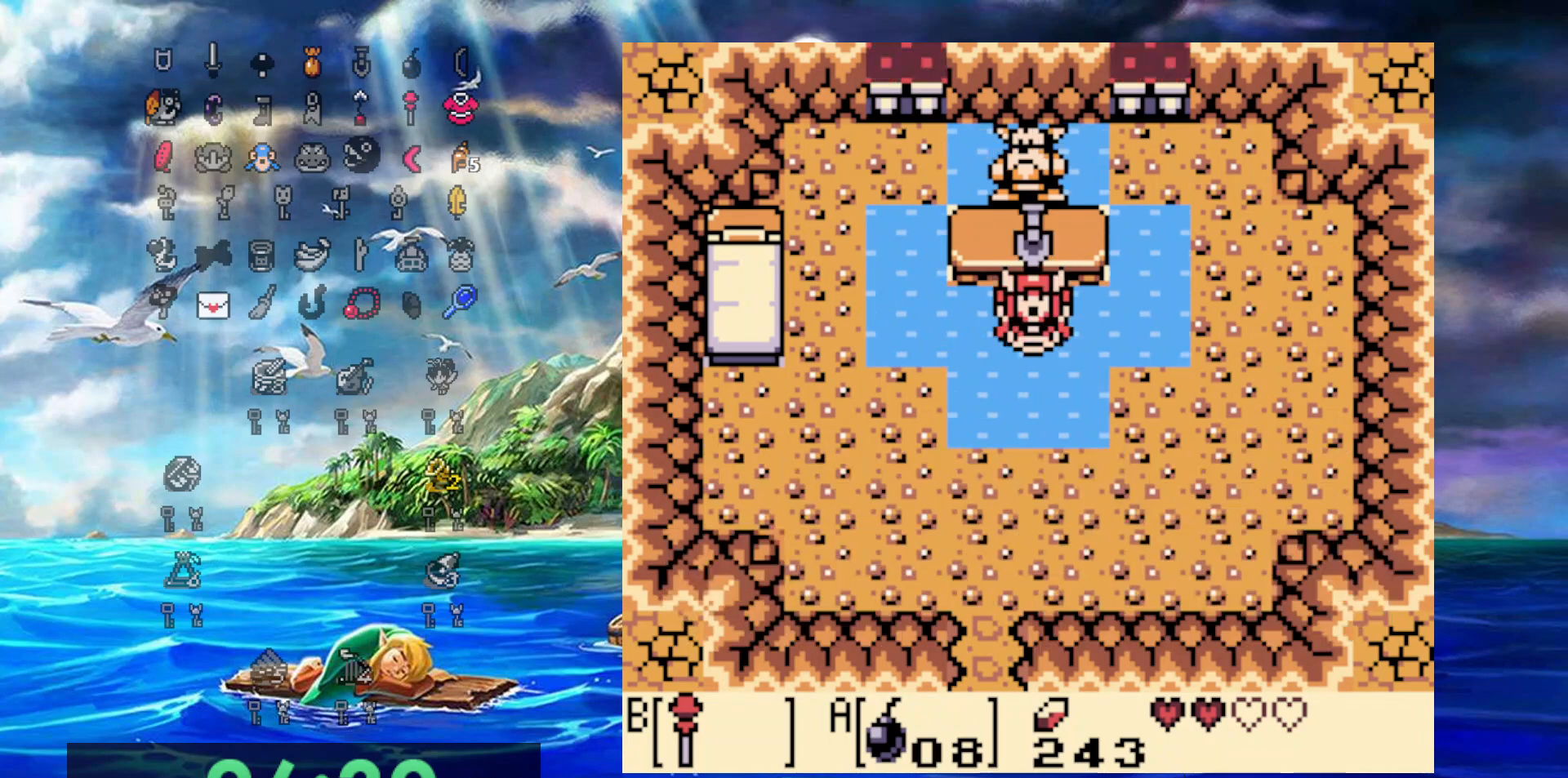
{"dt_ms": 500, "buttons": [], "events": []}
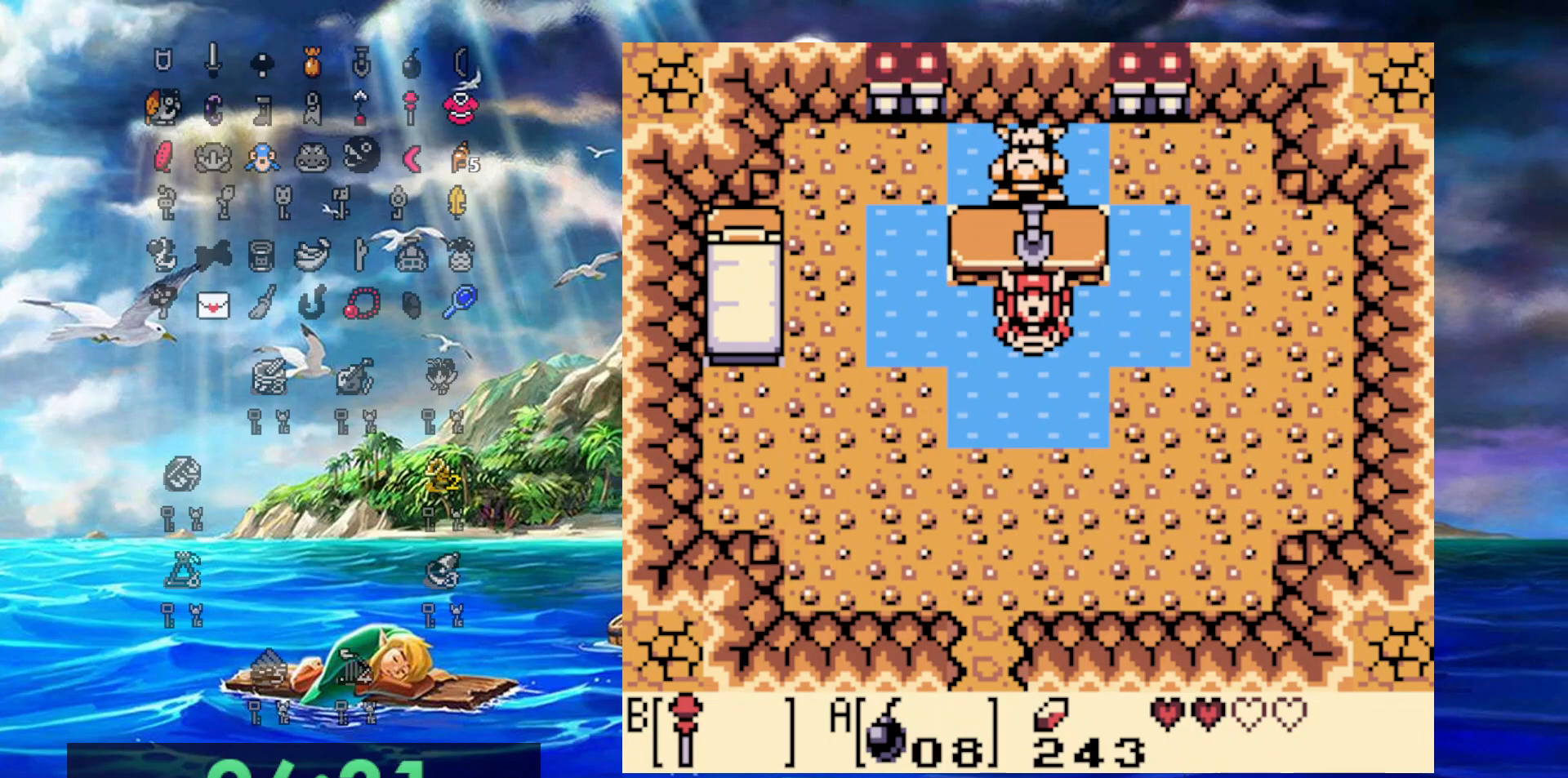
{"dt_ms": 500, "buttons": [], "events": []}
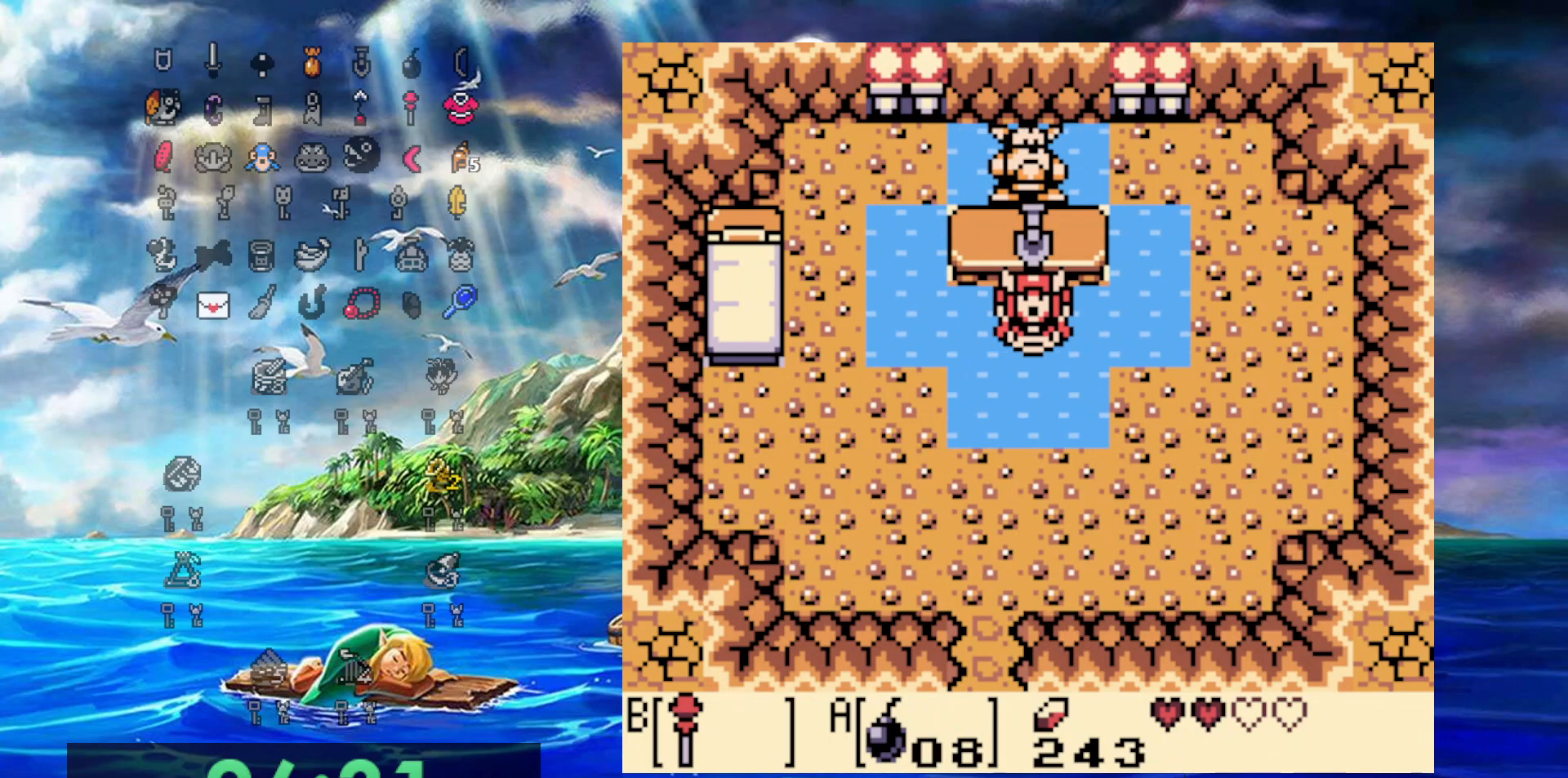
{"dt_ms": 500, "buttons": [], "events": []}
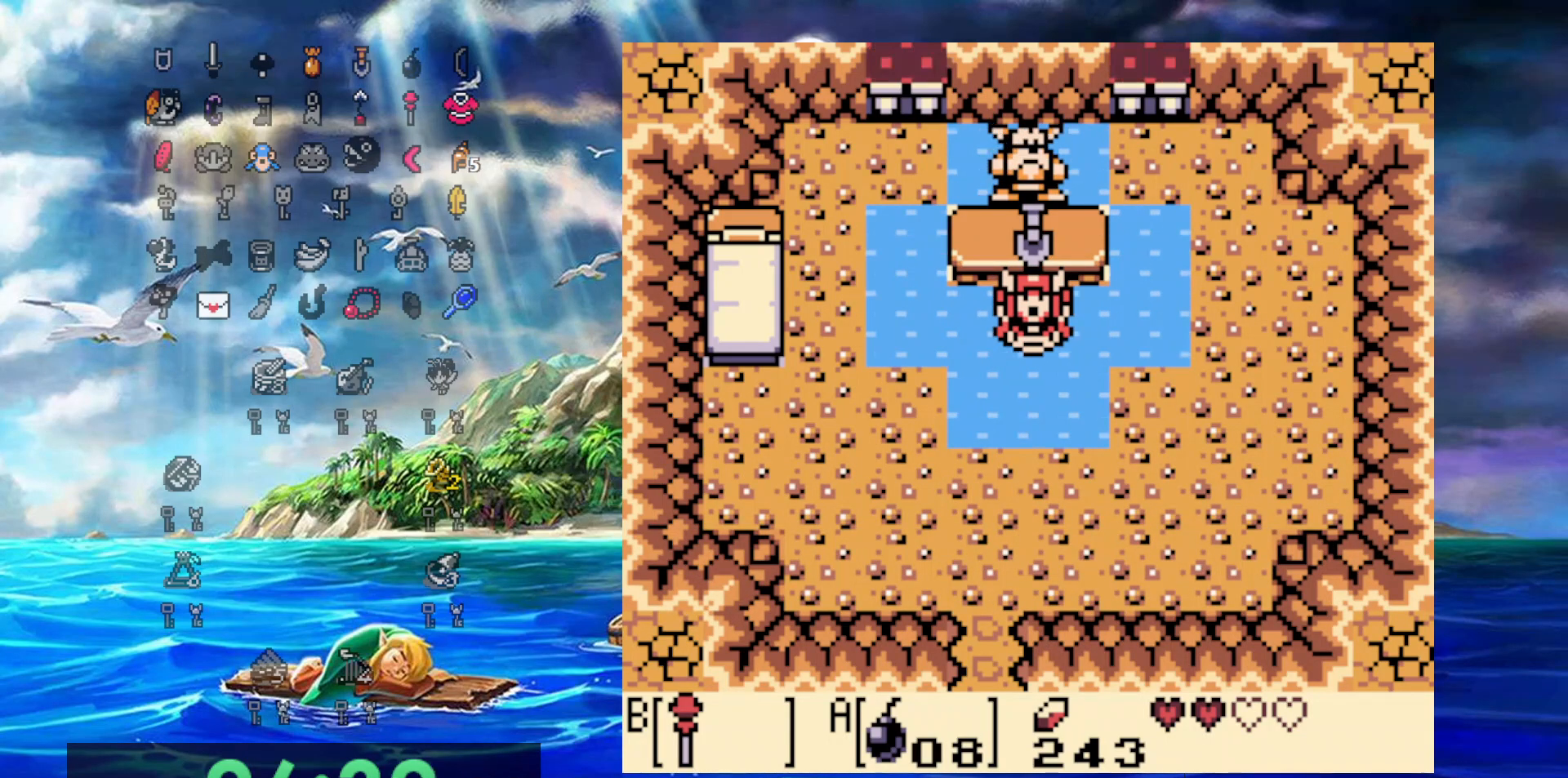
{"dt_ms": 500, "buttons": [], "events": []}
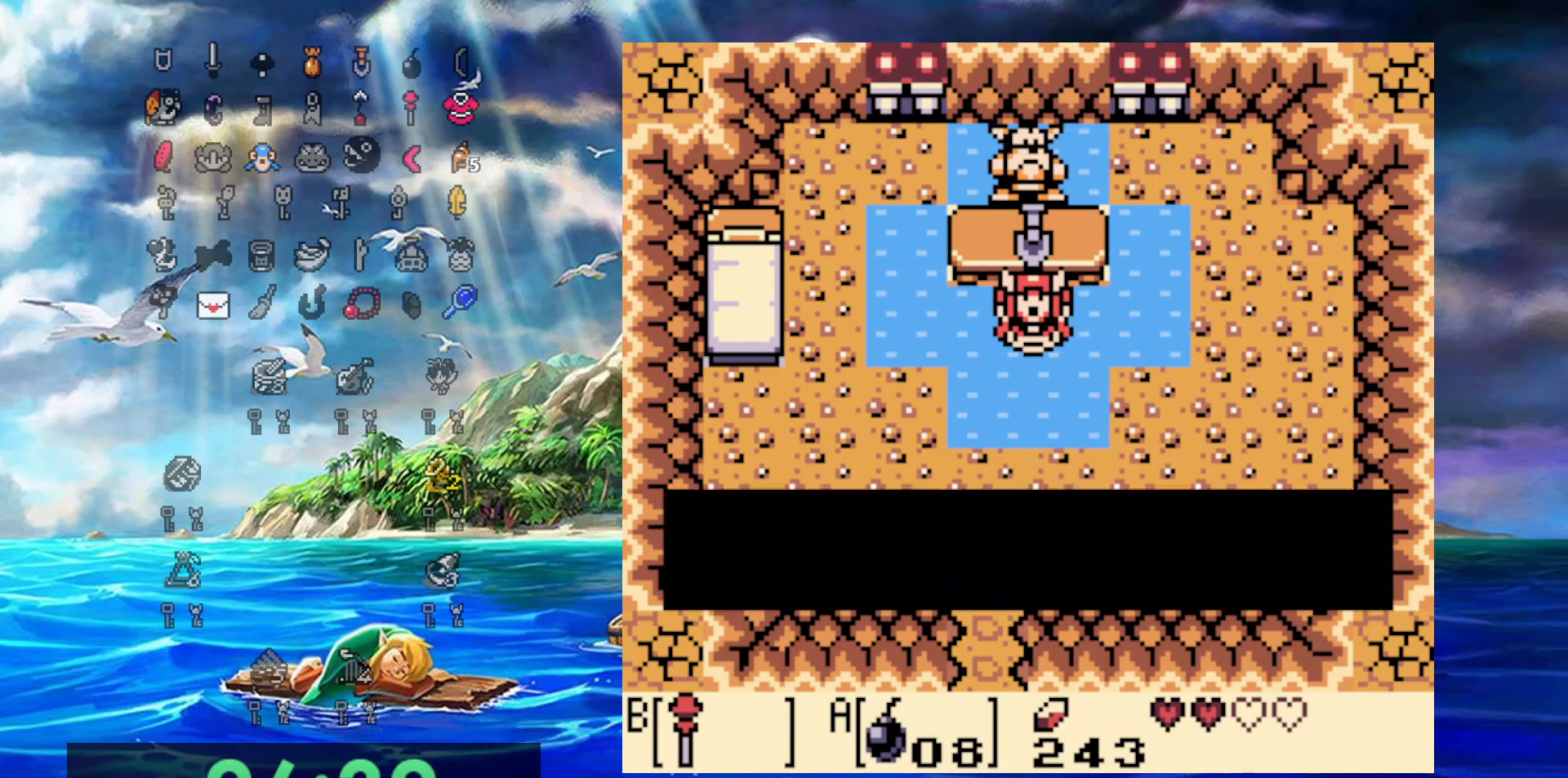
{"dt_ms": 500, "buttons": [], "events": []}
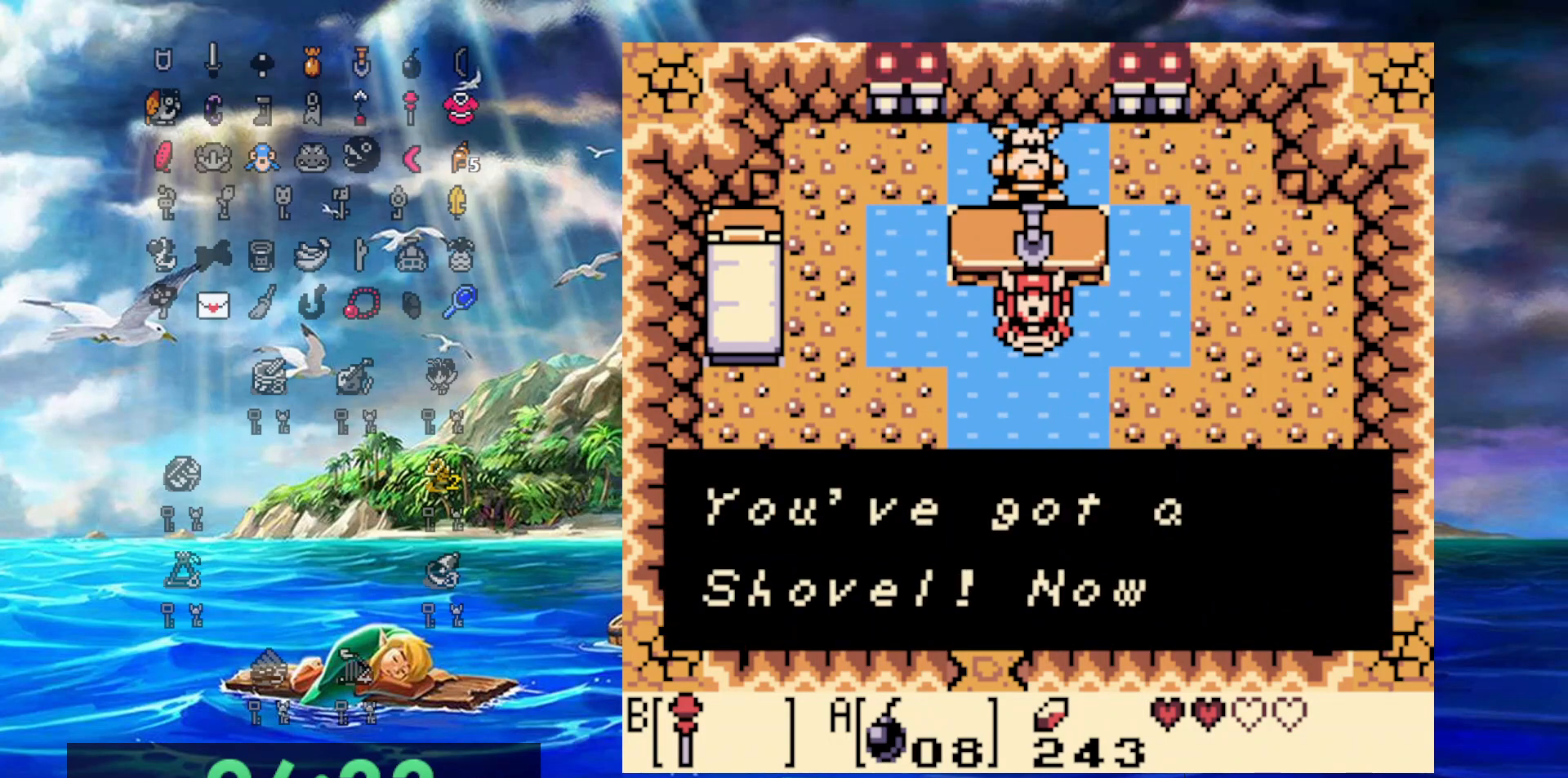
{"dt_ms": 500, "buttons": ["DPAD_DOWN"], "events": [[200, "A", "down"], [317, "DPAD_DOWN", "down"], [333, "A", "up"]]}
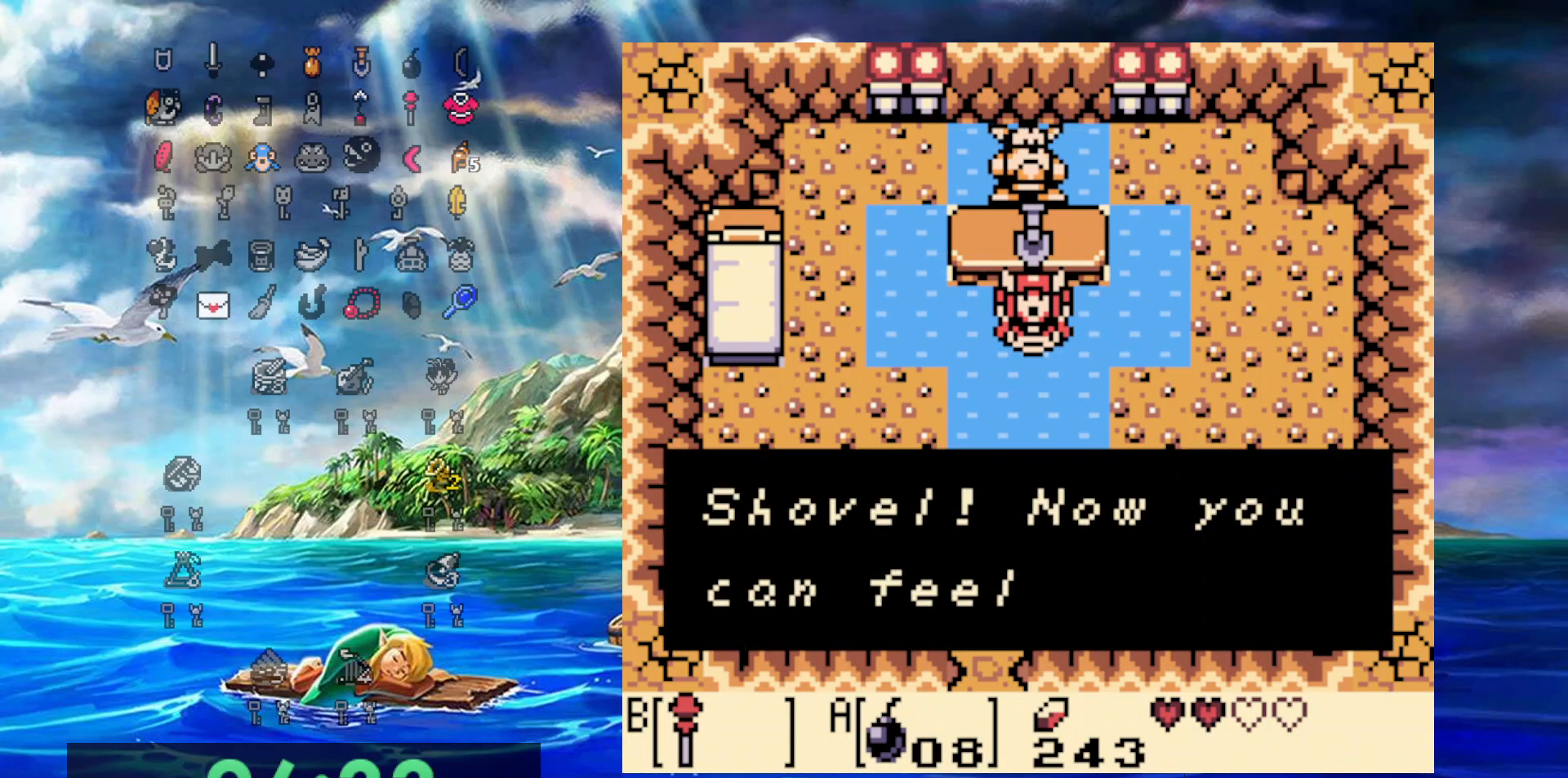
{"dt_ms": 500, "buttons": ["DPAD_DOWN"], "events": [[217, "A", "down"], [367, "A", "up"]]}
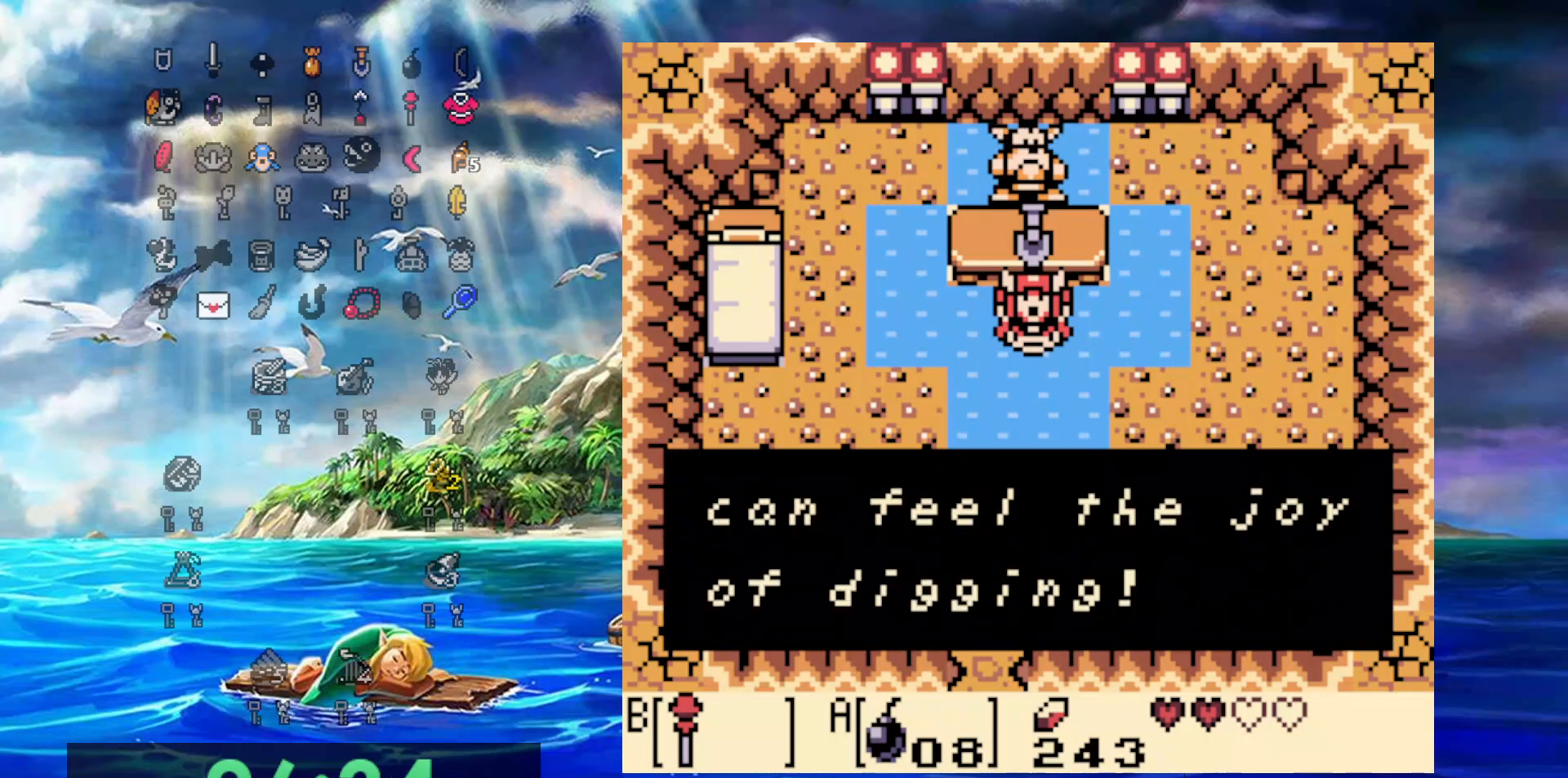
{"dt_ms": 500, "buttons": ["DPAD_DOWN"], "events": [[133, "A", "down"], [333, "A", "up"]]}
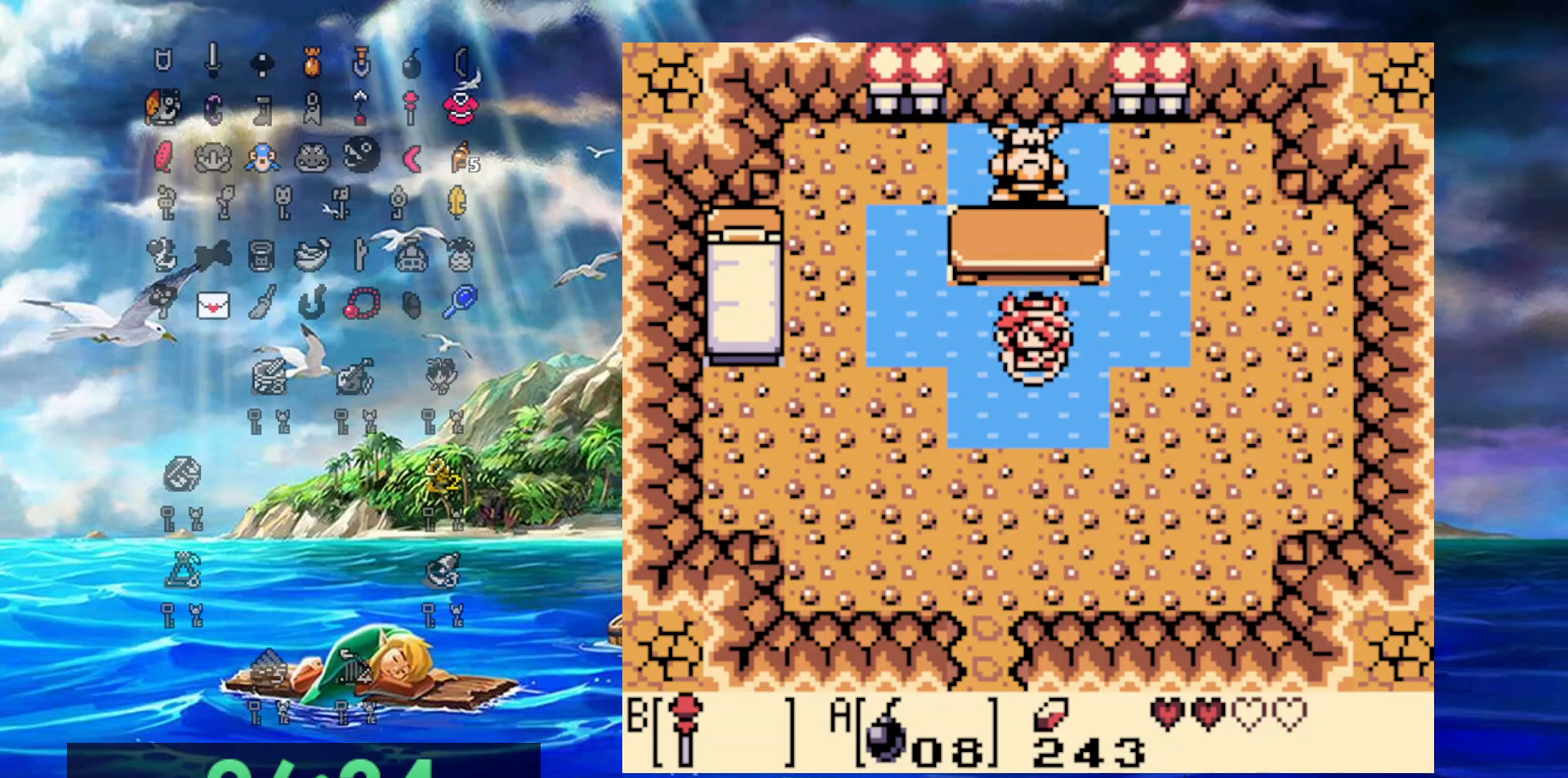
{"dt_ms": 500, "buttons": [], "events": [[250, "DPAD_DOWN", "up"]]}
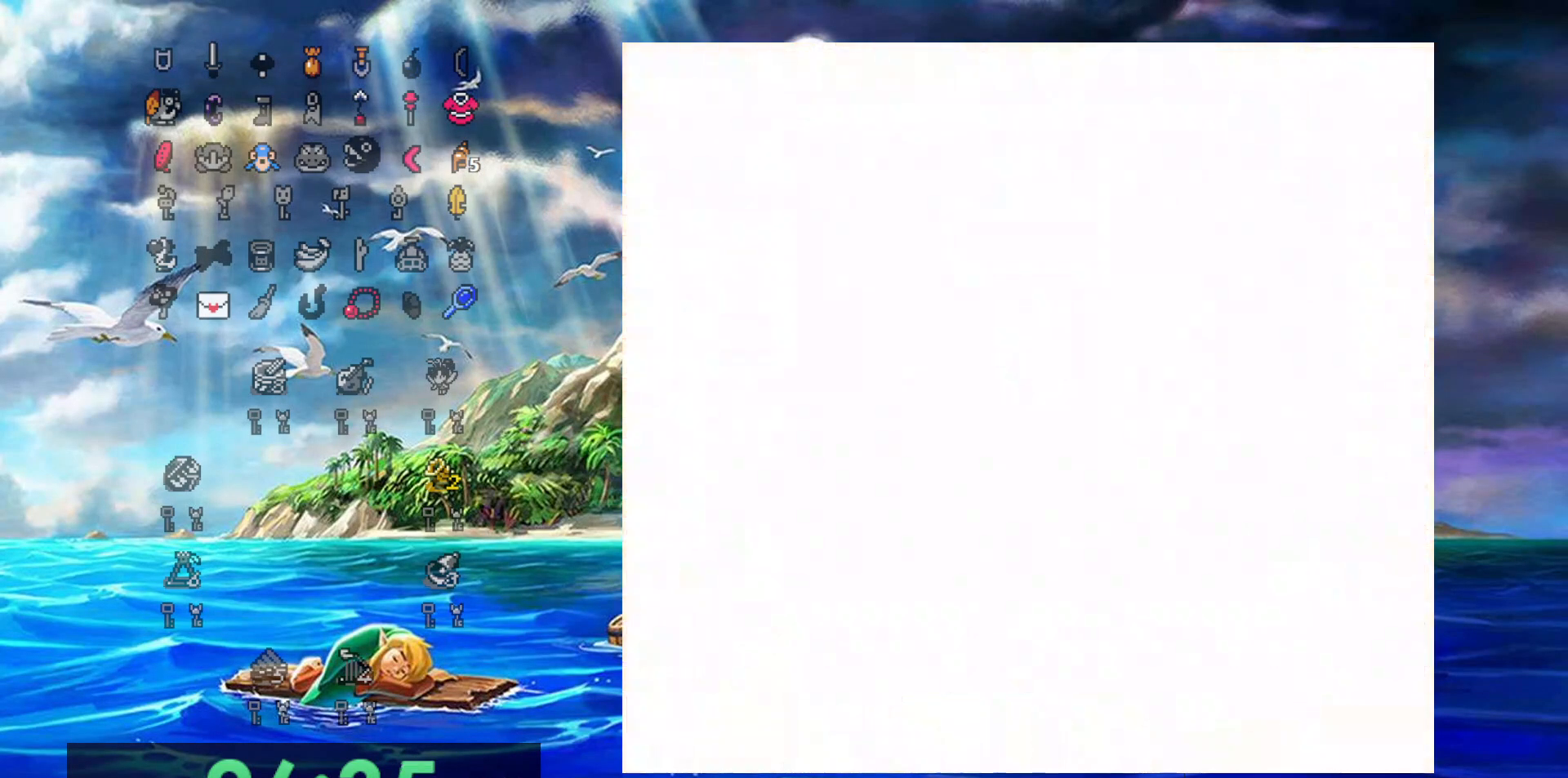
{"dt_ms": 500, "buttons": [], "events": []}
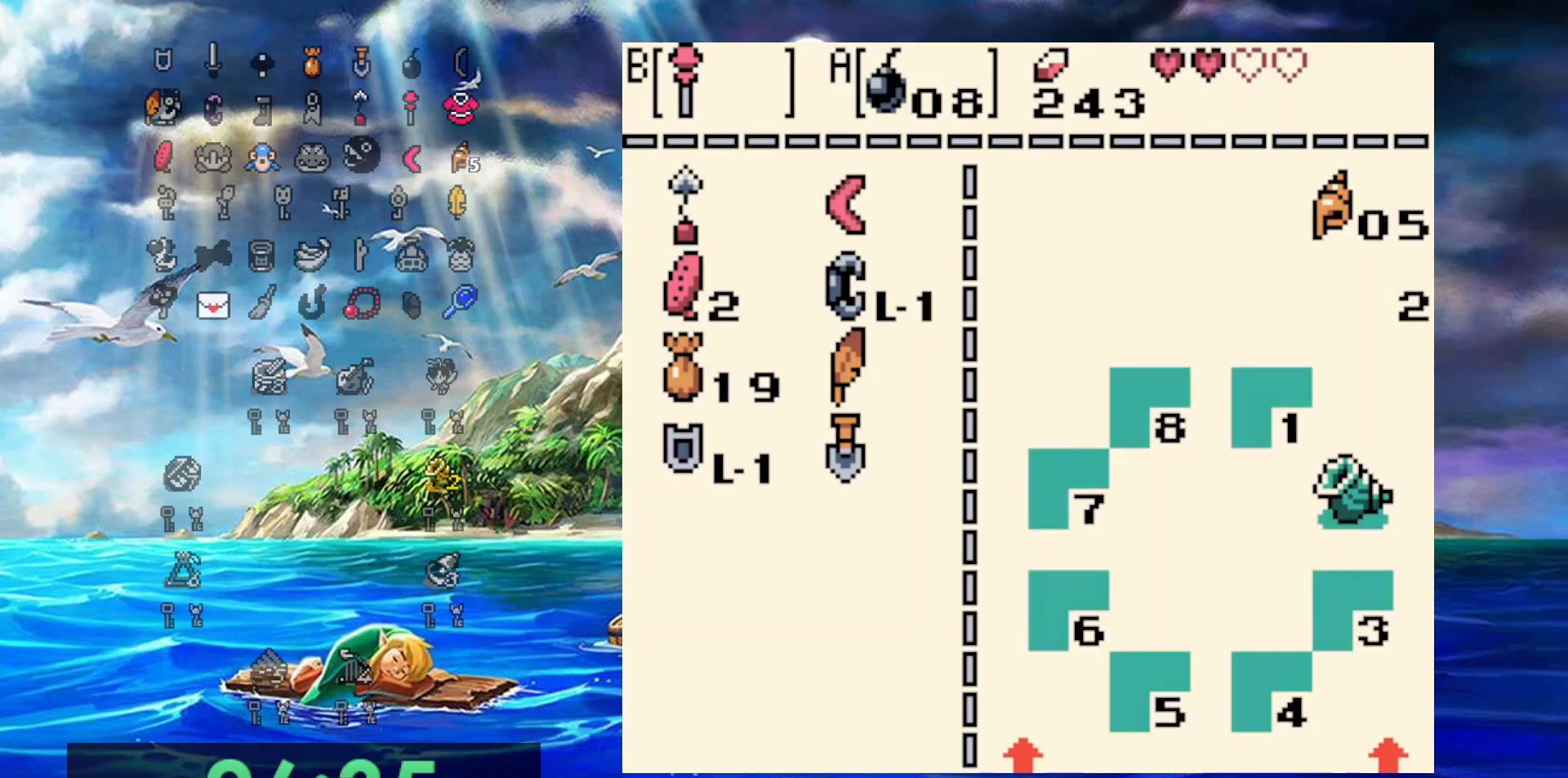
{"dt_ms": 500, "buttons": ["DPAD_LEFT"], "events": [[450, "DPAD_LEFT", "down"]]}
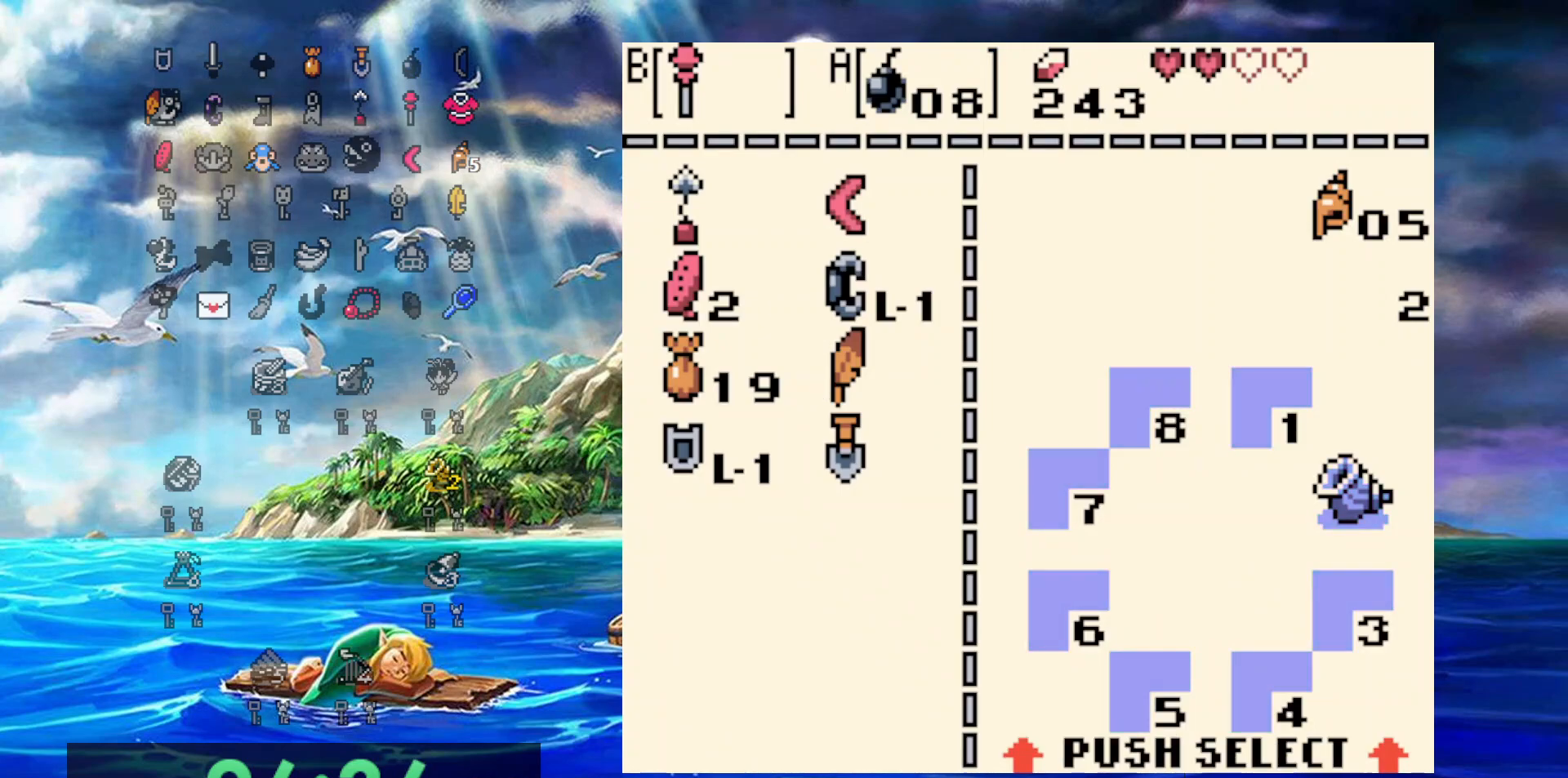
{"dt_ms": 1000, "buttons": [], "events": [[67, "DPAD_LEFT", "up"], [167, "DPAD_UP", "down"], [250, "DPAD_UP", "up"], [267, "A", "down"], [383, "A", "up"]]}
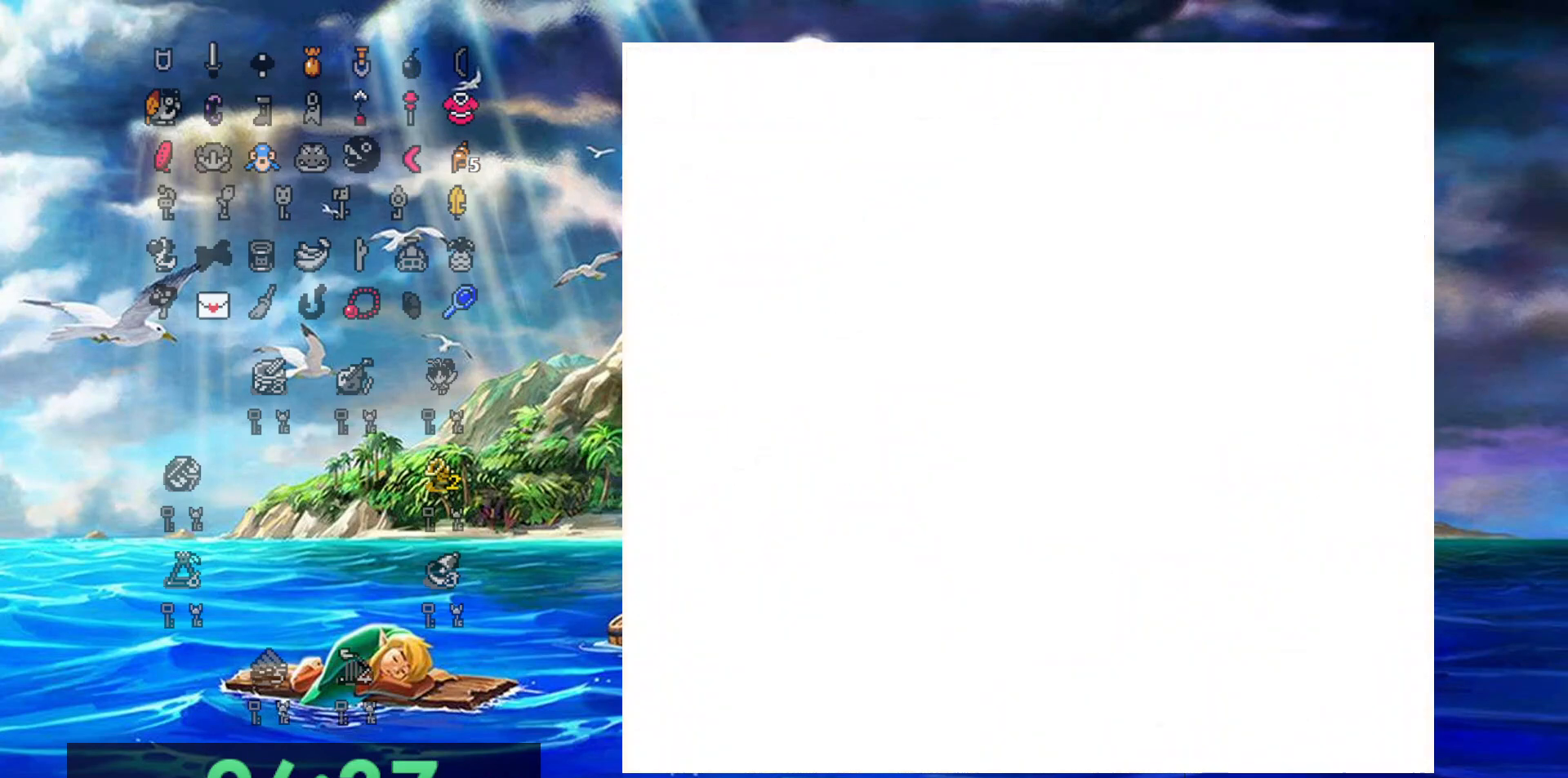
{"dt_ms": 500, "buttons": ["A"], "events": [[200, "A", "down"], [250, "A", "up"], [333, "A", "down"], [433, "A", "up"], [500, "A", "down"]]}
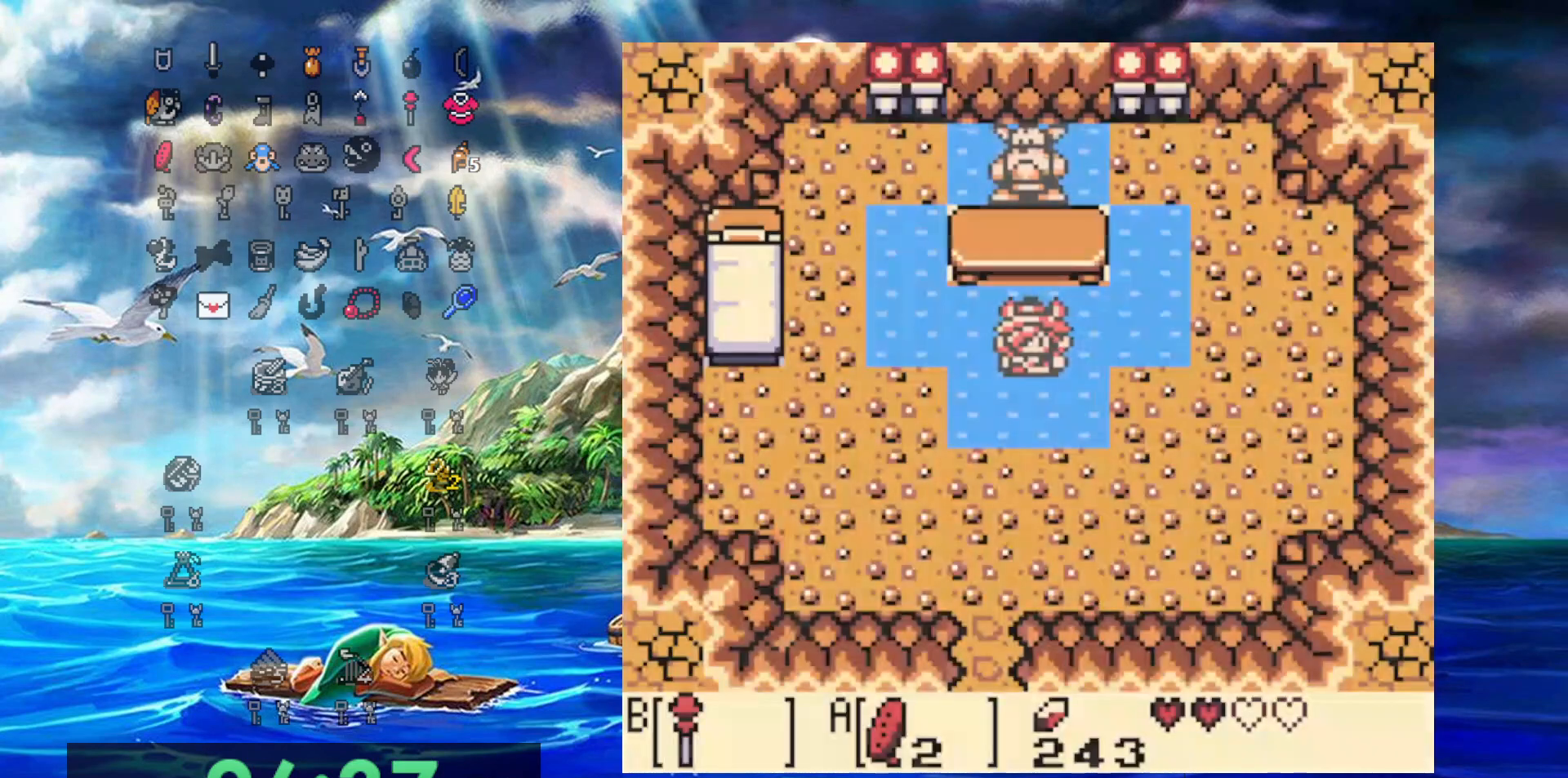
{"dt_ms": 500, "buttons": [], "events": [[100, "A", "up"], [183, "A", "down"], [250, "A", "up"]]}